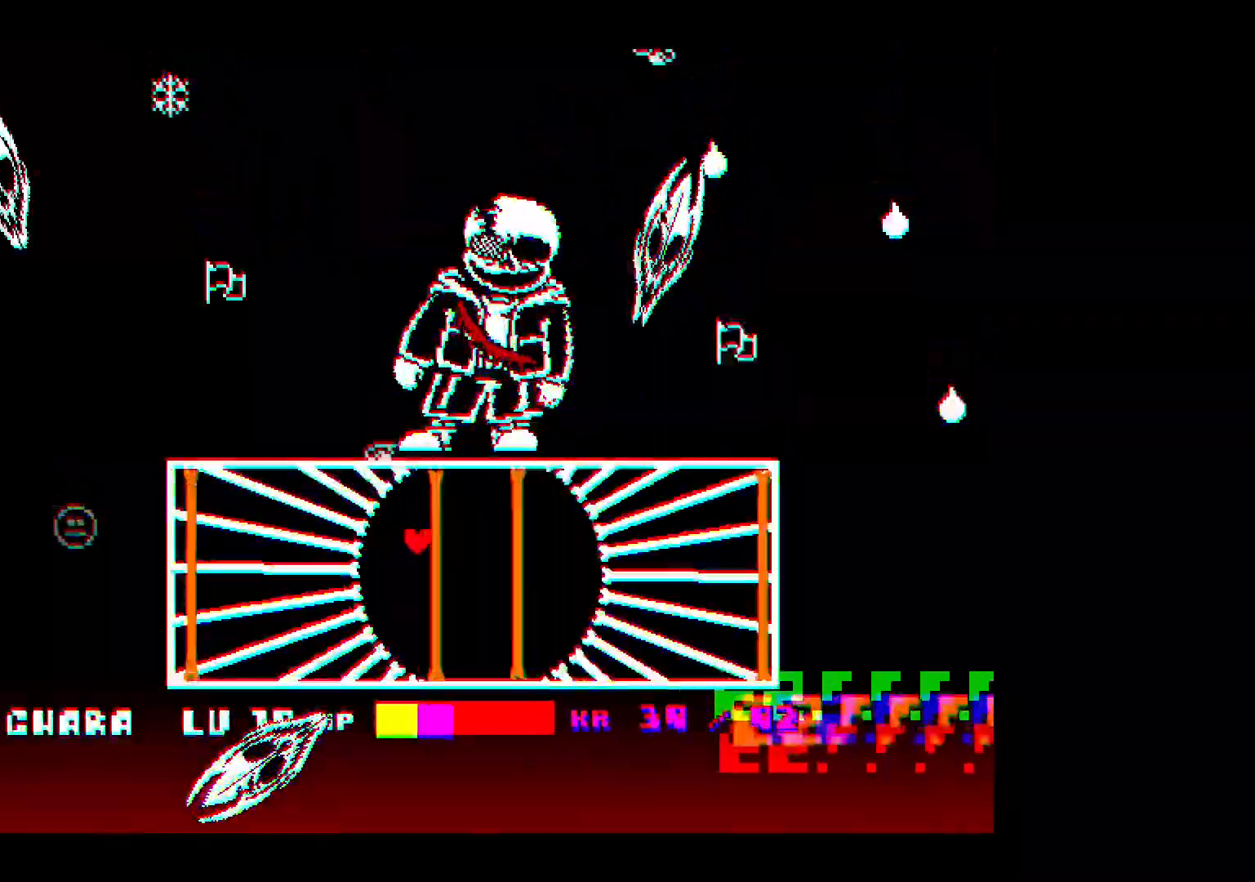
Gameplay with keyboard; each line is a JSON object with the keys held at the frame after it. "events" lists presses ("down") and releases ("up") of "c", "down", "left", "right", "up", "x" and "z" between this image and that frame as [ms after this image, input, new state], when the widget could be followed in between. No other keys are recorded. Mouse input is not recorded.
{"keys": ["down", "right"], "events": [[67, "left", "up"], [67, "up", "up"], [67, "x", "up"], [100, "right", "down"], [167, "x", "down"], [267, "down", "down"], [433, "x", "up"]]}
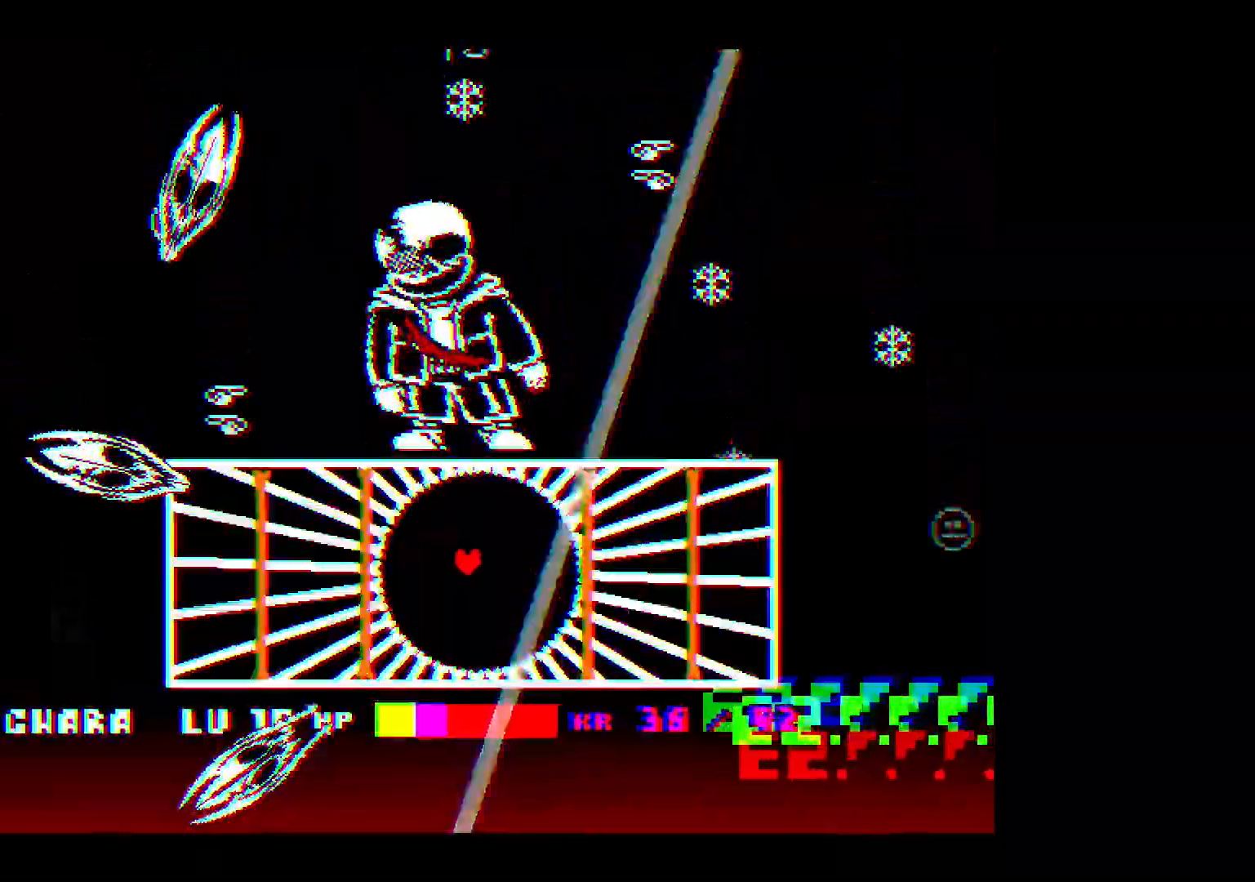
{"keys": ["left"], "events": [[100, "right", "up"], [167, "left", "down"], [200, "down", "up"], [300, "left", "up"], [300, "up", "down"], [433, "left", "down"], [483, "up", "up"]]}
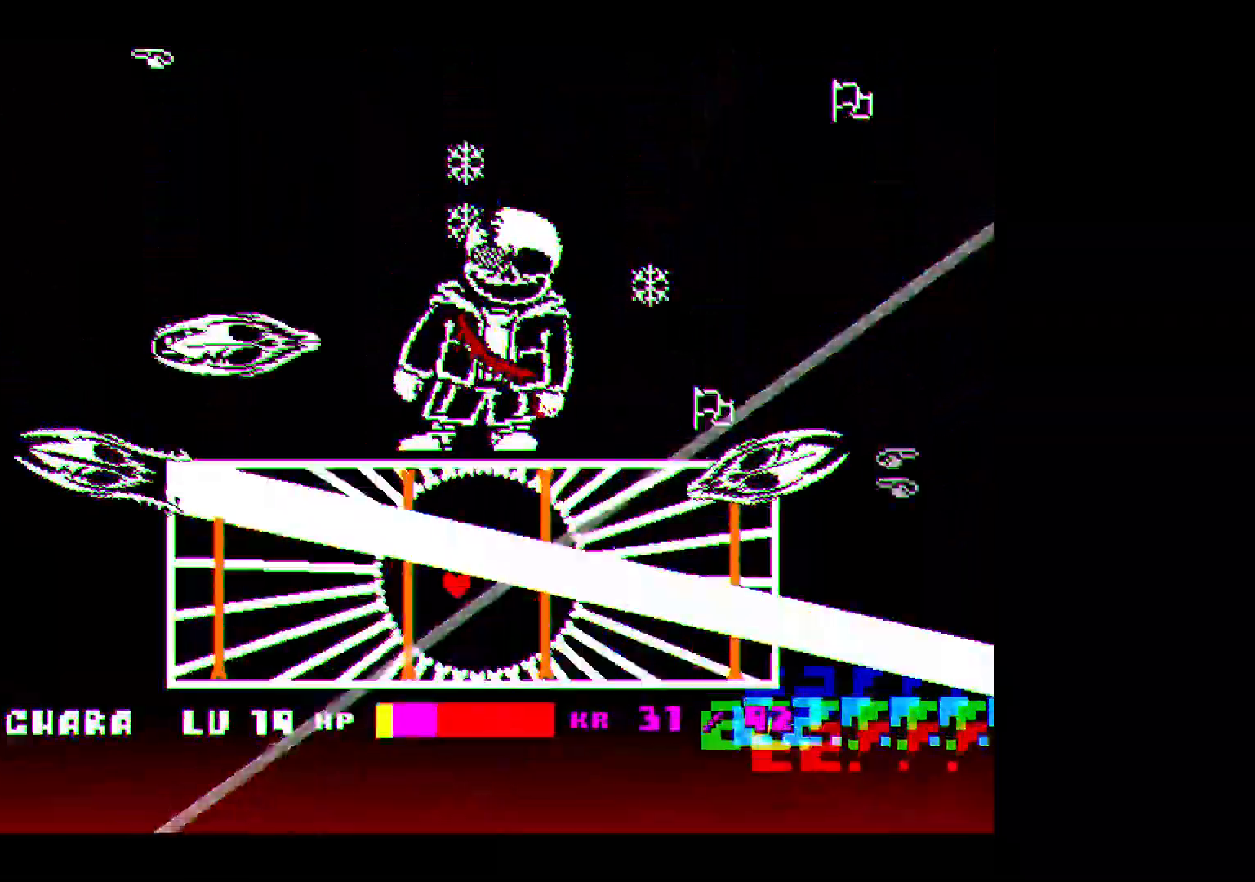
{"keys": ["left"], "events": [[67, "down", "down"], [100, "left", "up"], [100, "right", "down"], [267, "right", "up"], [300, "down", "up"], [333, "right", "down"], [417, "up", "down"], [433, "right", "up"], [500, "left", "down"], [500, "up", "up"]]}
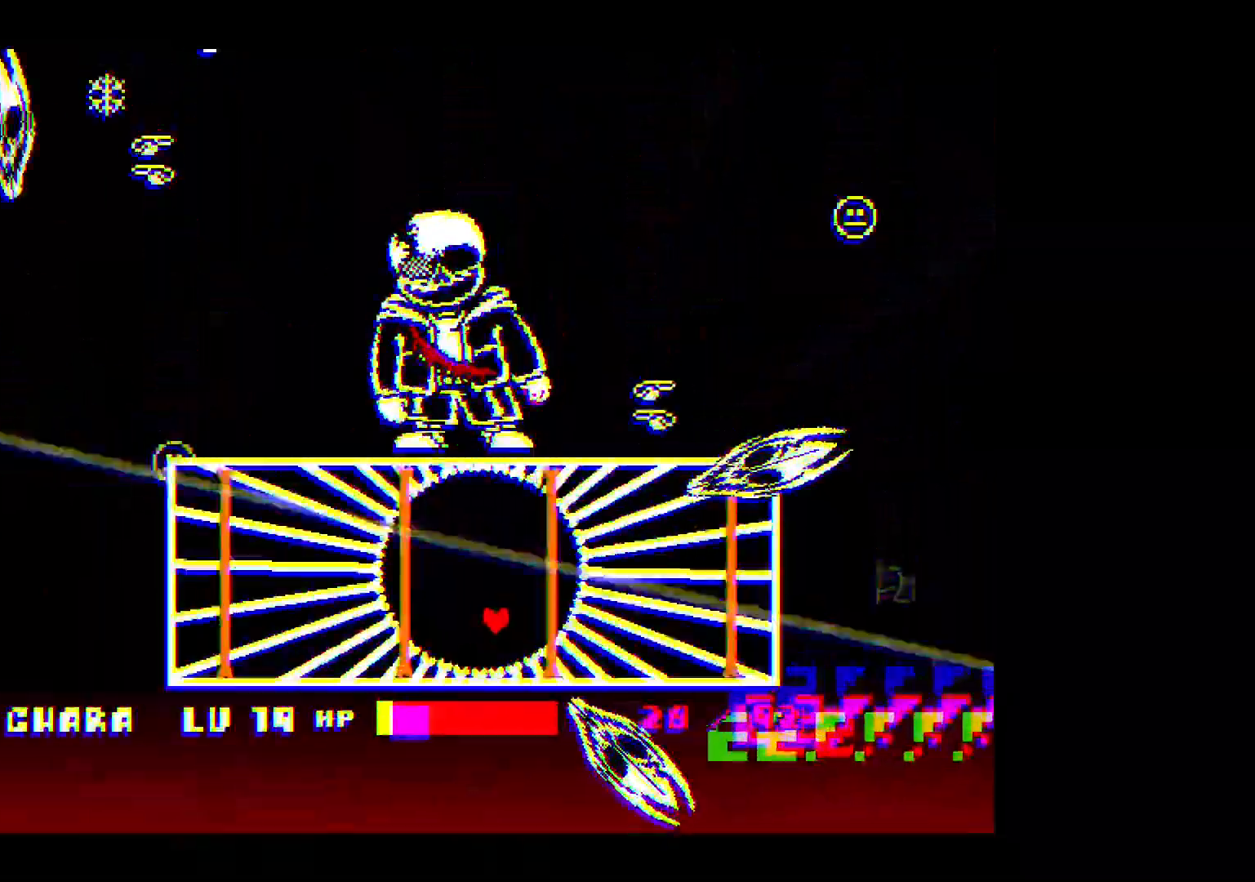
{"keys": ["left"], "events": [[67, "down", "down"], [200, "left", "up"], [267, "down", "up"], [300, "right", "down"], [367, "up", "down"], [433, "up", "up"], [483, "left", "down"], [483, "right", "up"]]}
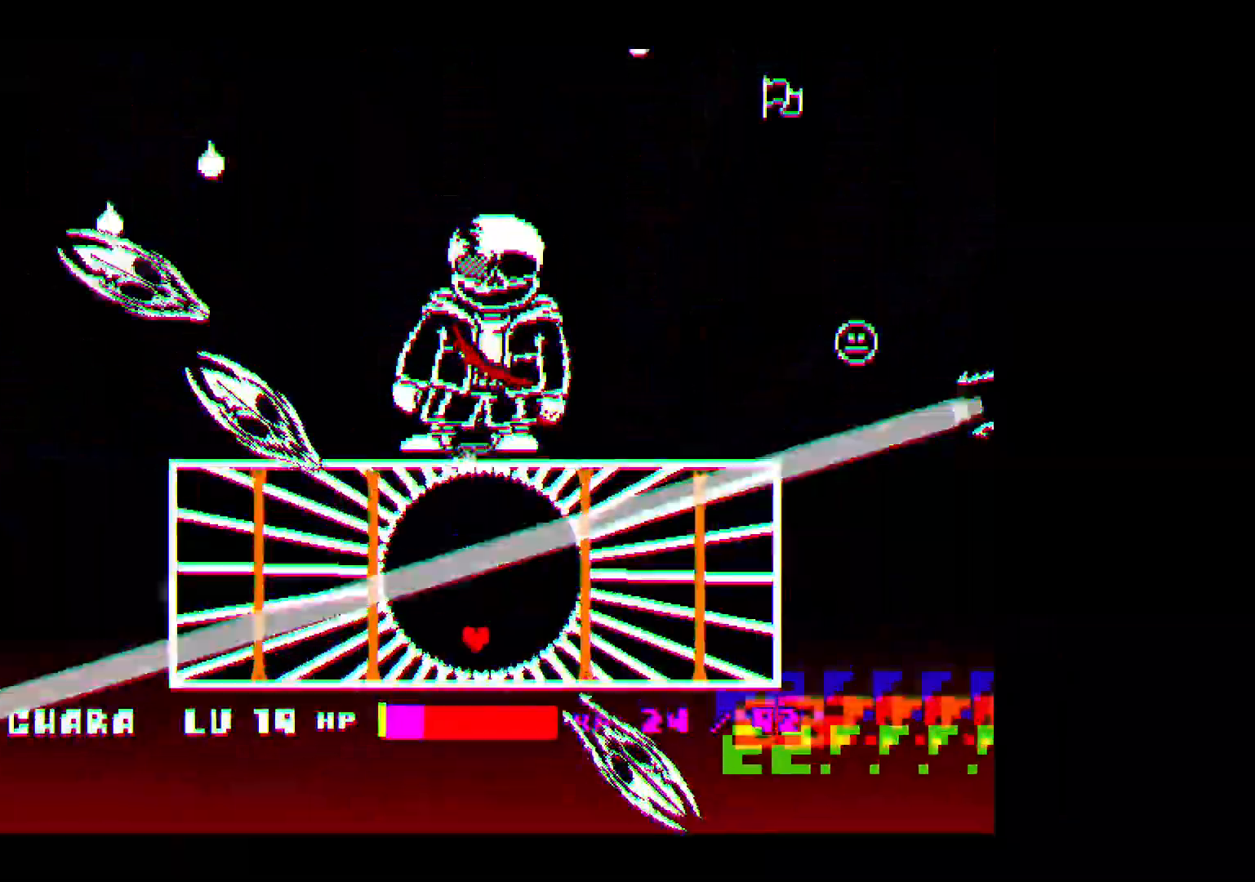
{"keys": ["right", "up"], "events": [[50, "down", "down"], [100, "left", "up"], [133, "down", "up"], [133, "right", "down"], [233, "up", "down"], [267, "right", "up"], [333, "right", "down"], [483, "right", "up"], [500, "right", "down"]]}
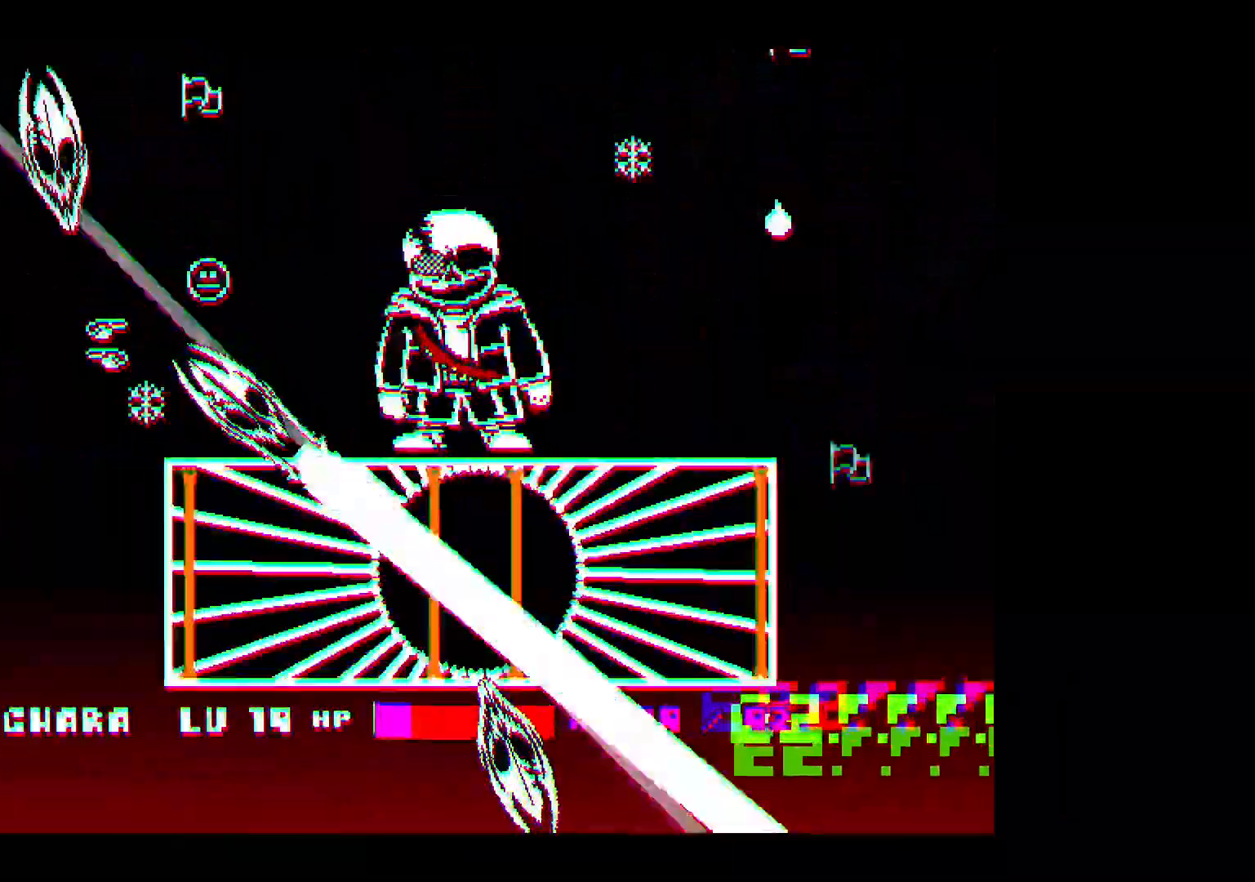
{"keys": ["right", "x"], "events": [[133, "right", "up"], [233, "left", "down"], [267, "up", "up"], [367, "down", "down"], [417, "left", "up"], [417, "x", "down"], [433, "right", "down"], [483, "down", "up"]]}
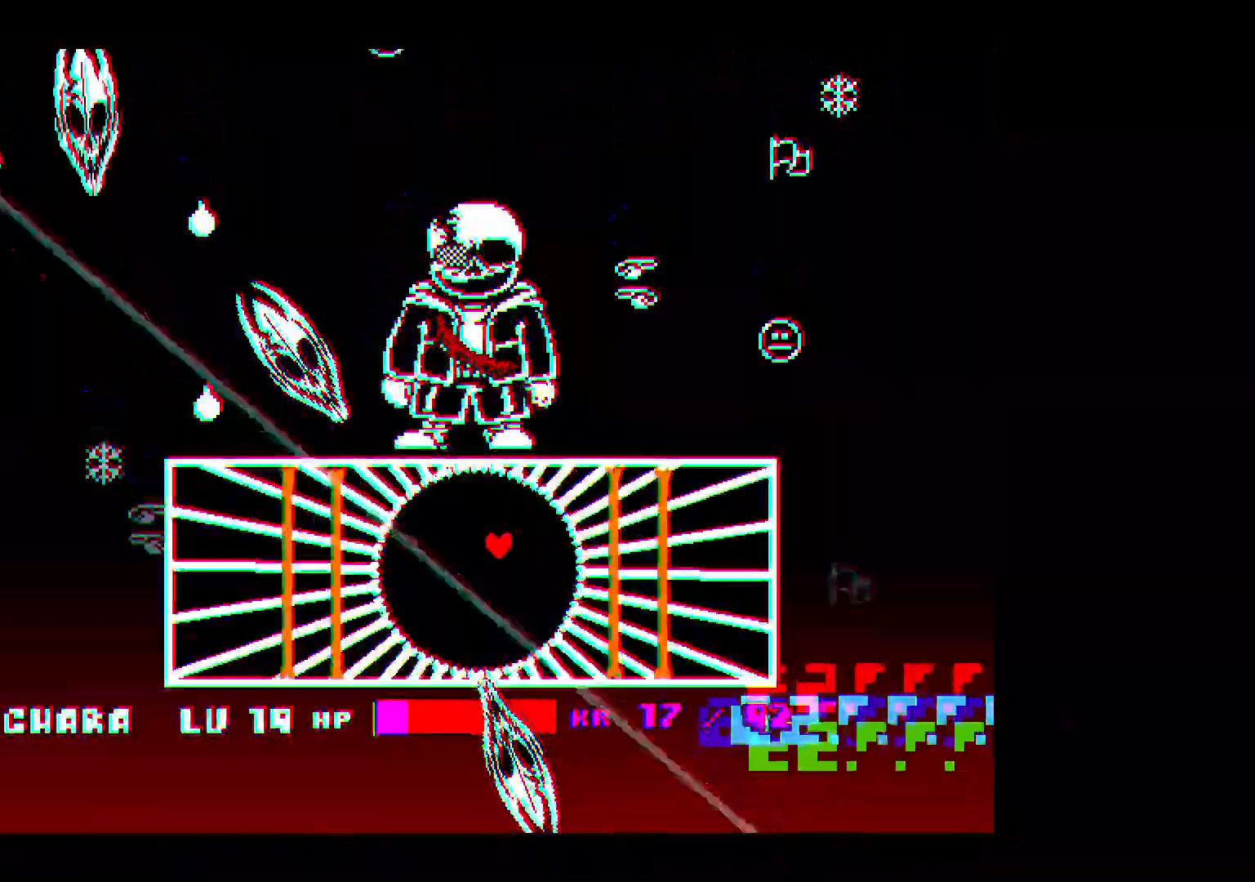
{"keys": ["right", "up", "x"], "events": [[50, "up", "down"], [100, "right", "up"], [167, "left", "down"], [167, "up", "up"], [267, "down", "down"], [267, "left", "up"], [333, "right", "down"], [367, "down", "up"], [483, "up", "down"]]}
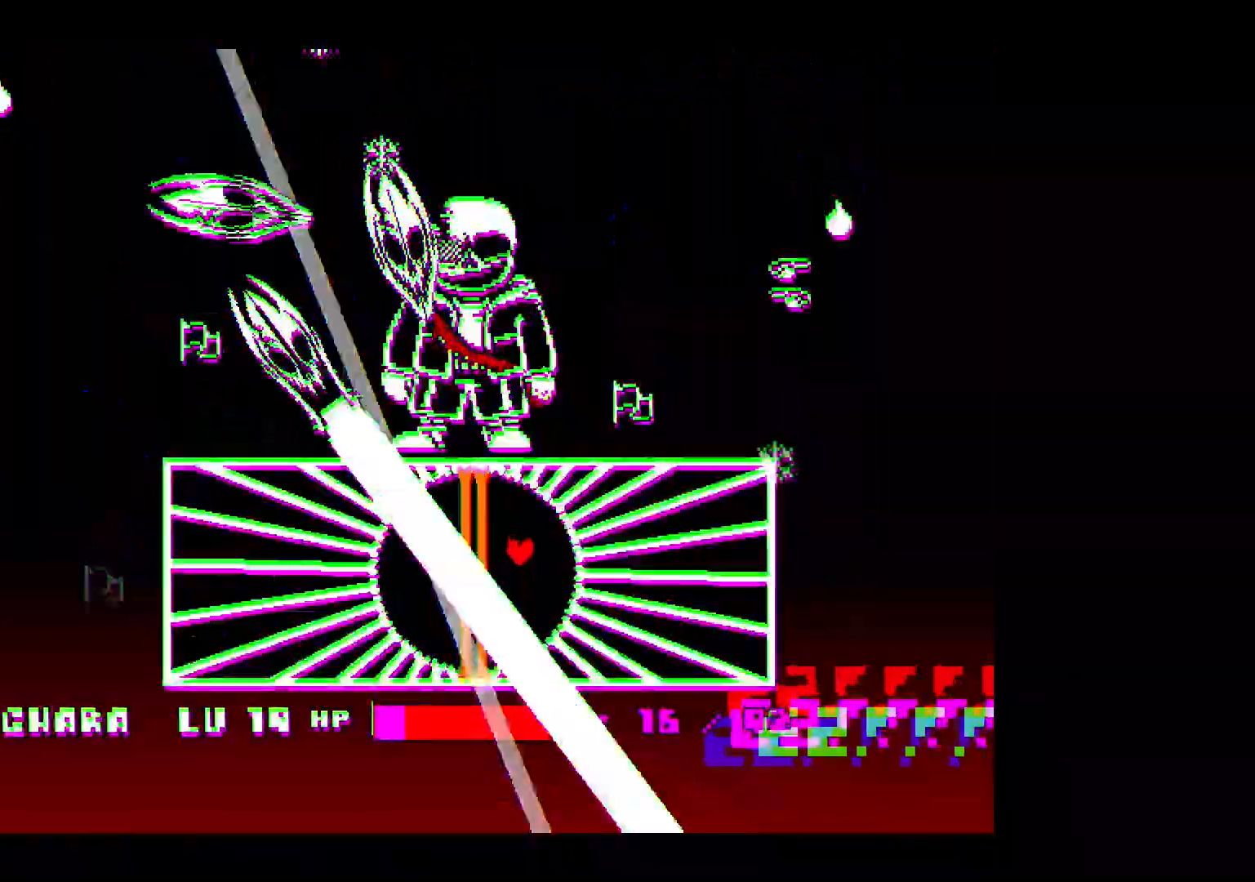
{"keys": ["up", "x"], "events": [[67, "up", "up"], [200, "down", "down"], [233, "right", "up"], [417, "down", "up"], [417, "left", "down"], [483, "up", "down"], [500, "left", "up"]]}
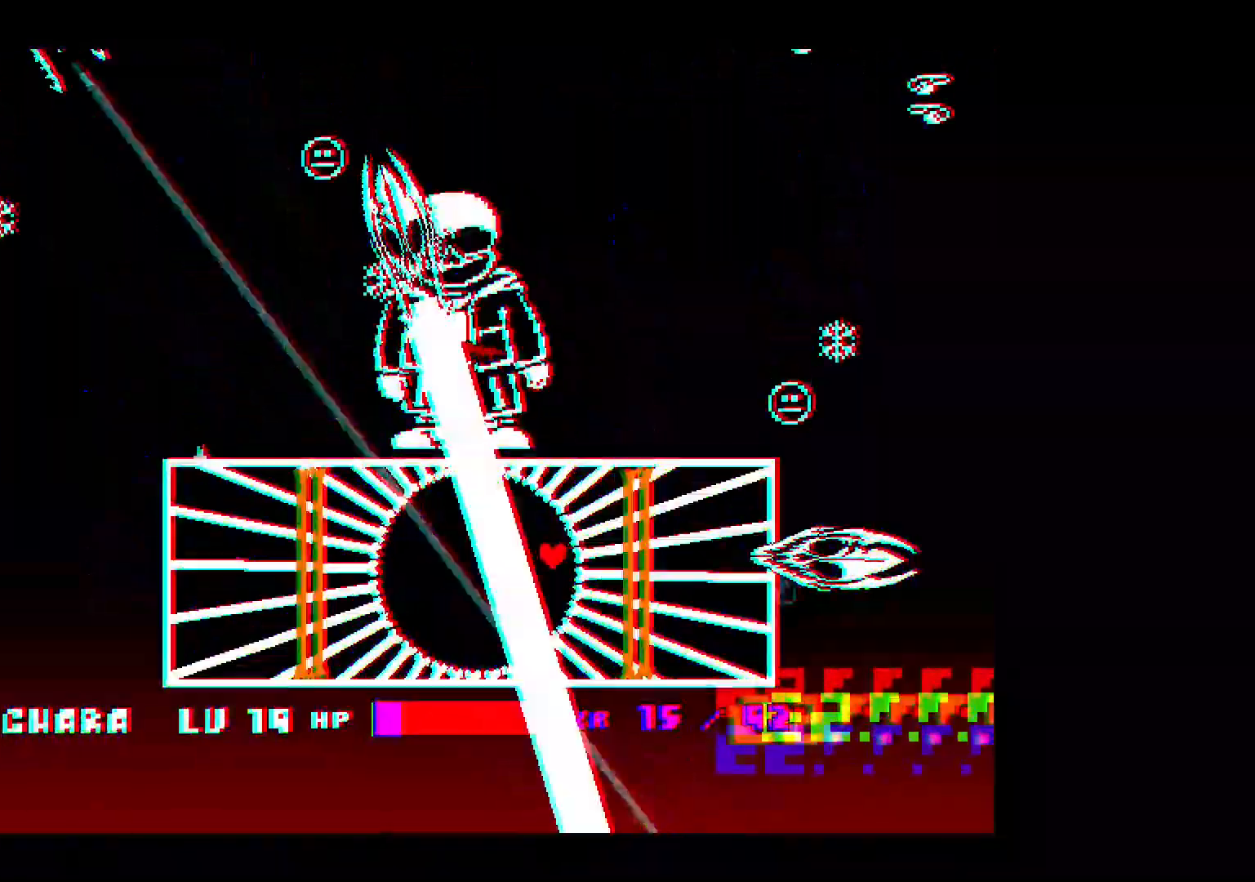
{"keys": ["down", "left"], "events": [[67, "left", "down"], [67, "up", "up"], [133, "left", "up"], [167, "down", "down"], [300, "x", "up"], [333, "left", "down"]]}
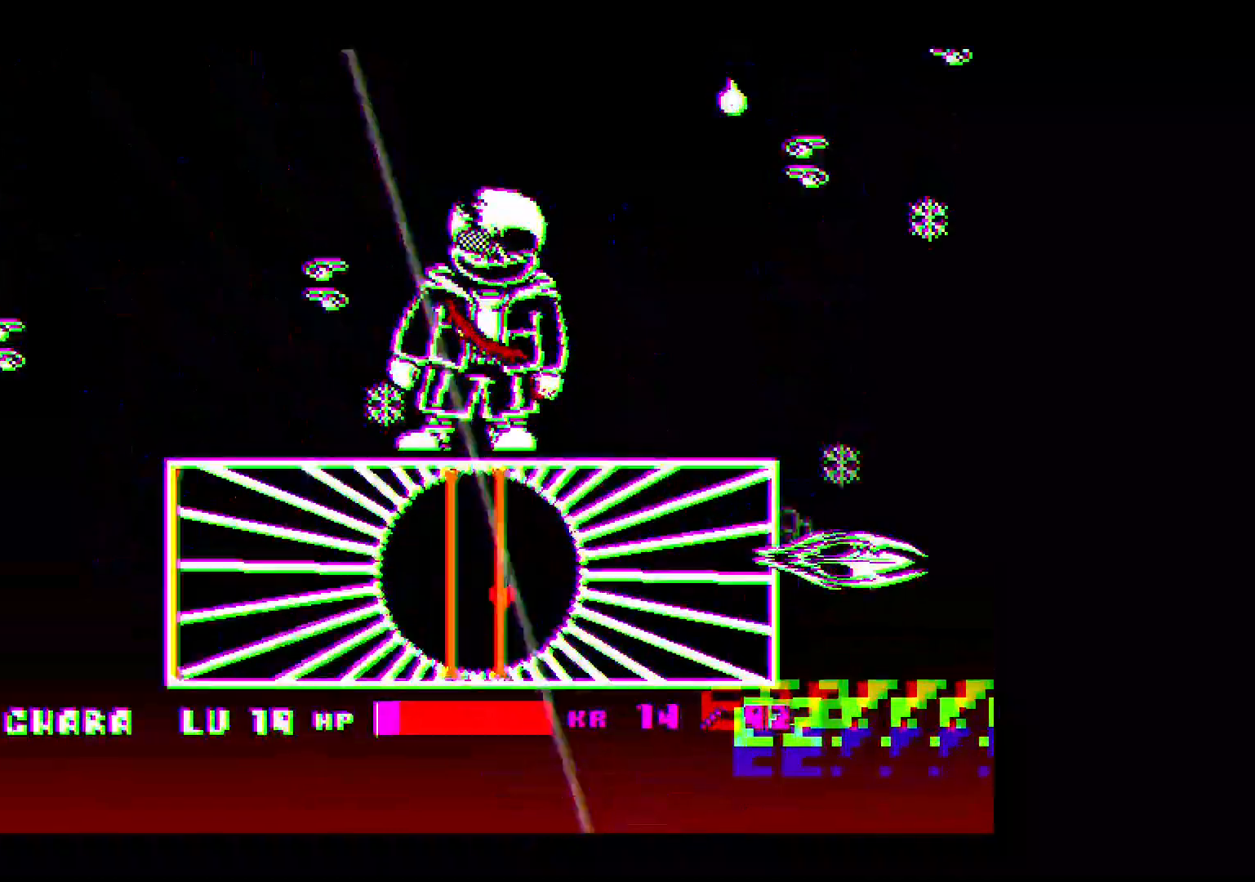
{"keys": ["right", "x"], "events": [[67, "down", "up"], [100, "left", "up"], [133, "x", "down"], [200, "right", "down"], [300, "left", "down"], [300, "right", "up"], [417, "left", "up"], [417, "right", "down"]]}
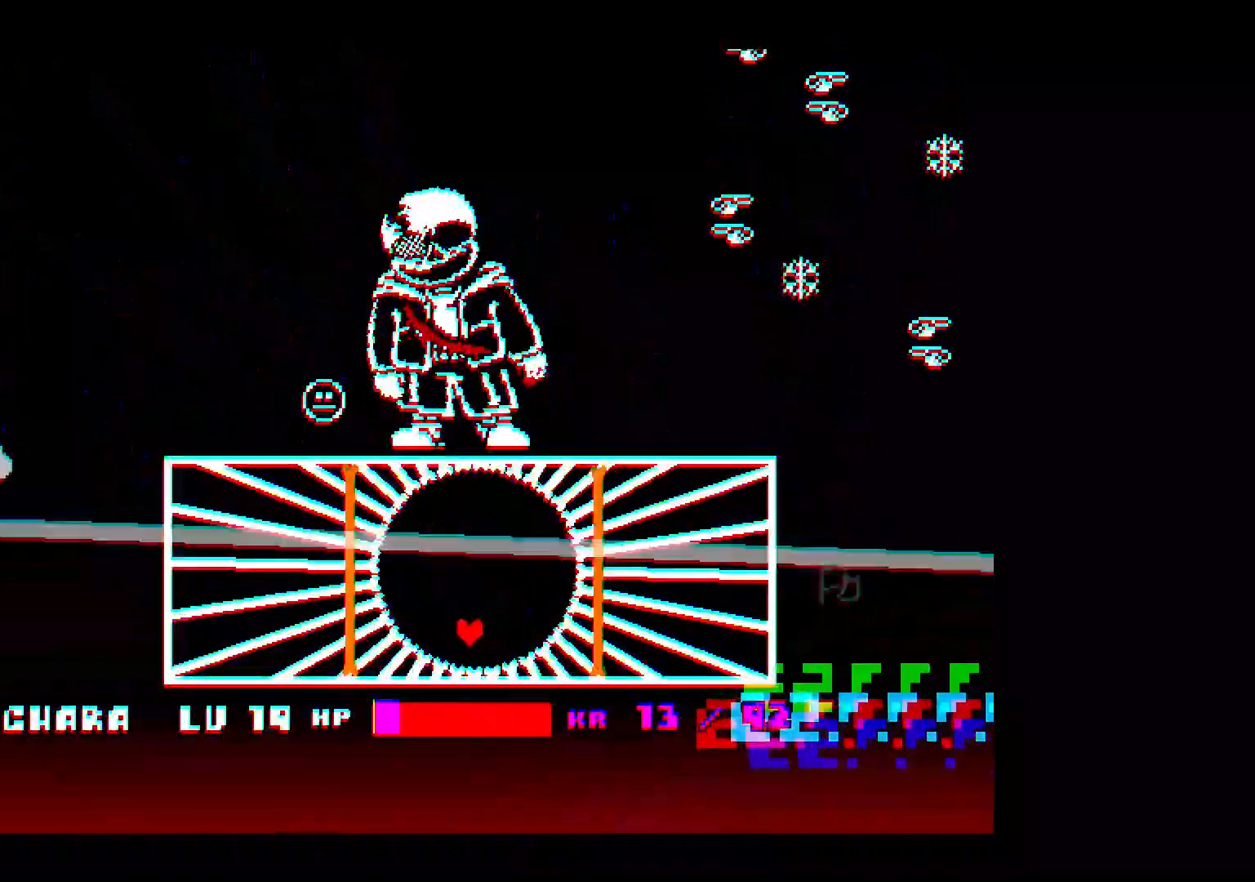
{"keys": ["left", "up", "x"], "events": [[50, "right", "up"], [50, "up", "down"], [133, "left", "down"], [167, "up", "up"], [267, "down", "down"], [300, "left", "up"], [333, "down", "up"], [333, "right", "down"], [433, "up", "down"], [500, "left", "down"], [500, "right", "up"]]}
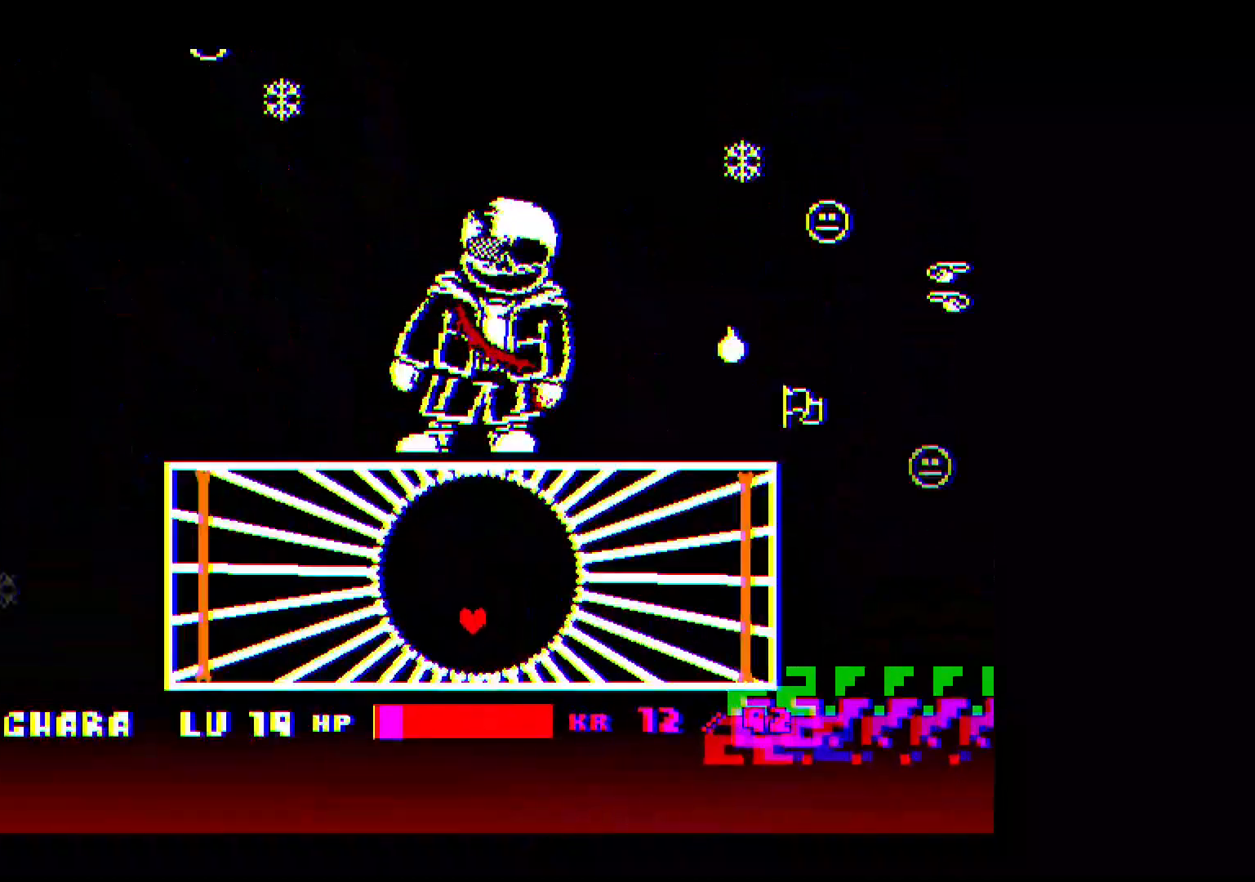
{"keys": ["up", "x"], "events": [[50, "up", "up"], [133, "left", "up"], [133, "right", "down"], [233, "up", "down"], [300, "right", "up"]]}
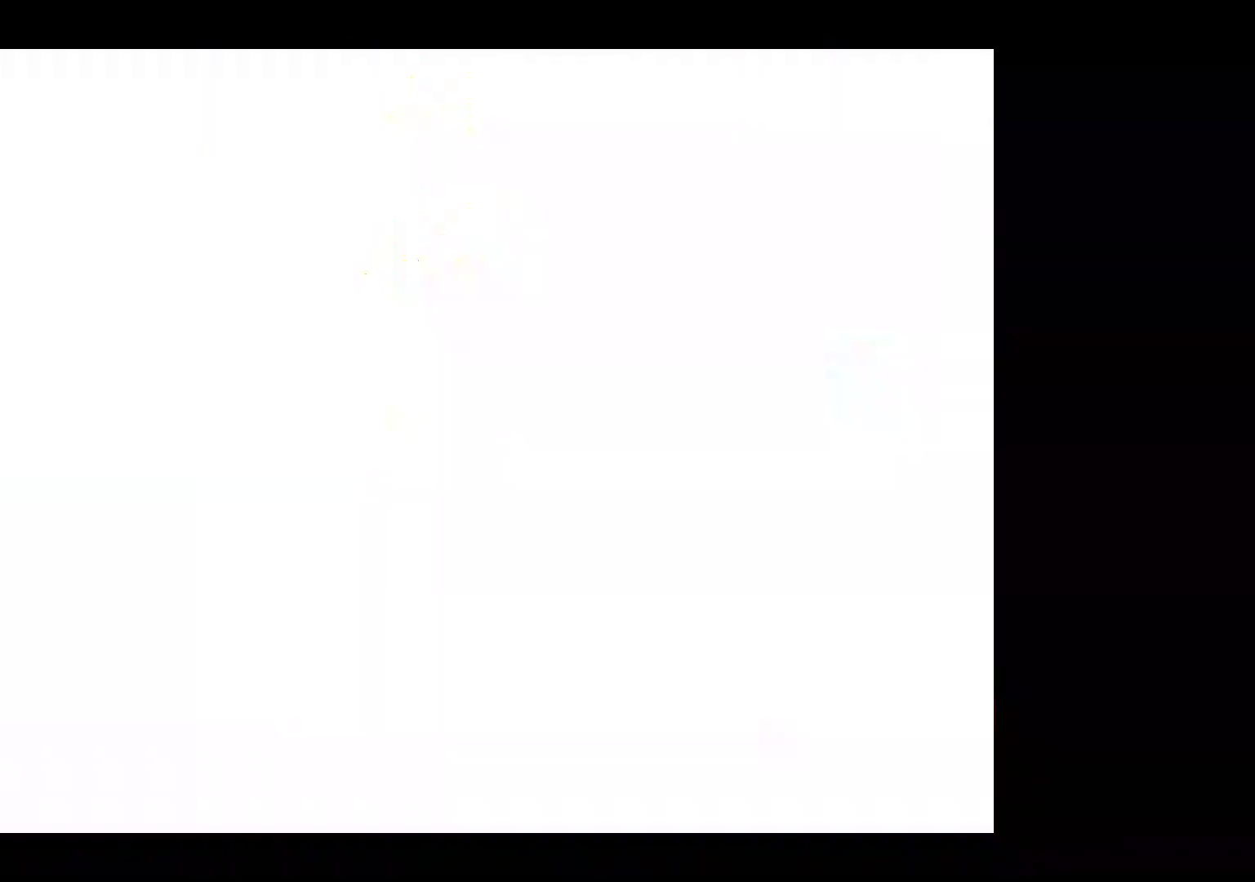
{"keys": [], "events": [[50, "left", "down"], [50, "up", "up"], [100, "left", "up"], [417, "x", "up"]]}
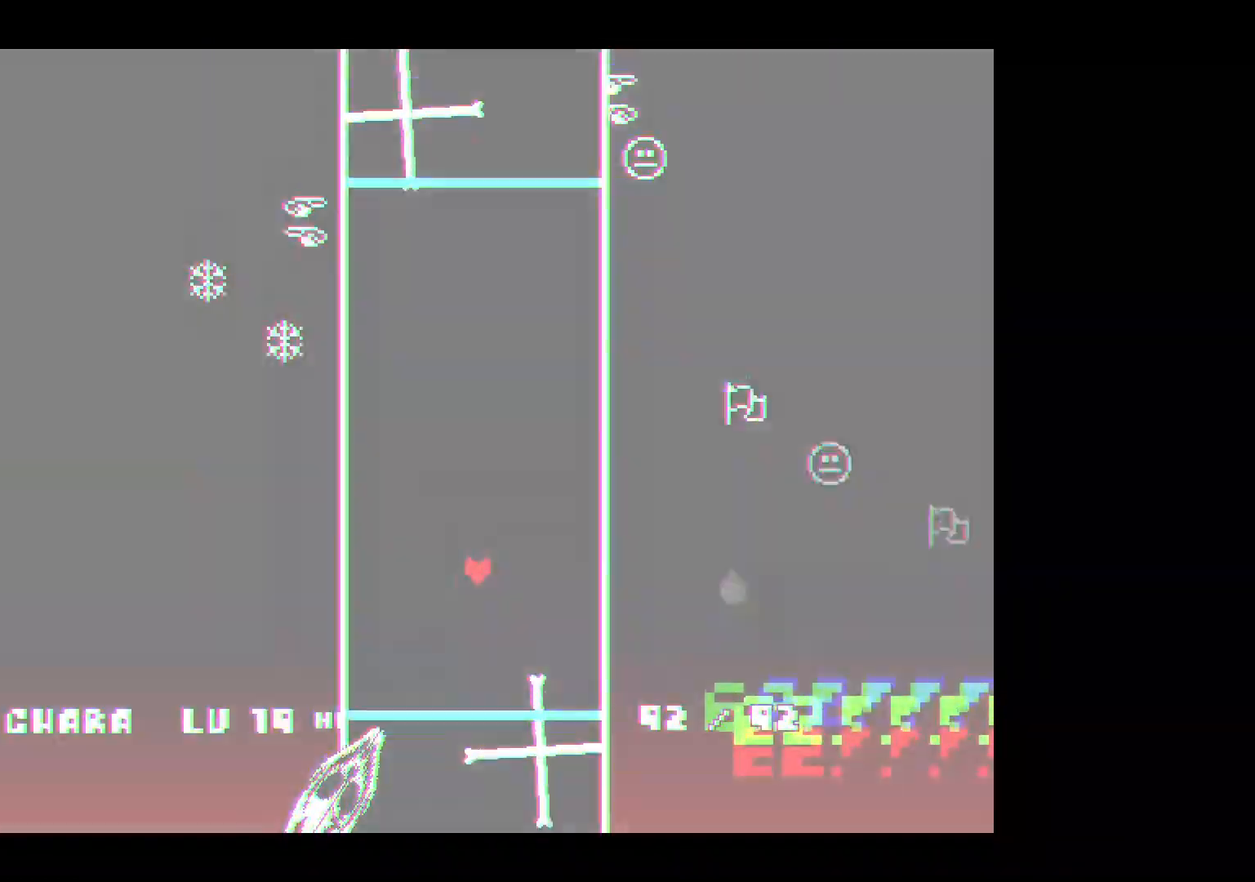
{"keys": ["down", "left"], "events": [[50, "up", "down"], [67, "right", "down"], [167, "right", "up"], [267, "left", "down"], [300, "up", "up"], [500, "down", "down"]]}
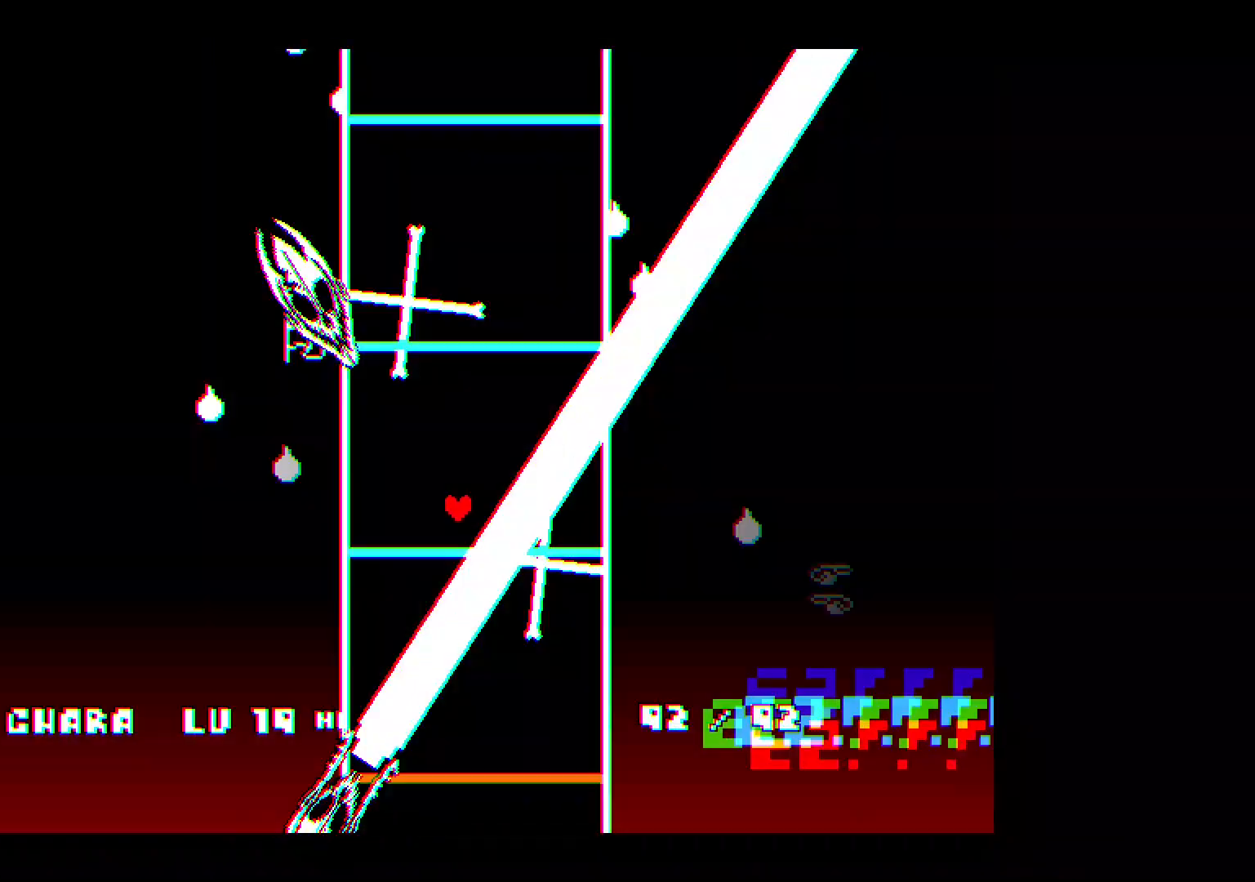
{"keys": ["right", "up"], "events": [[50, "left", "up"], [100, "right", "down"], [417, "down", "up"], [500, "up", "down"]]}
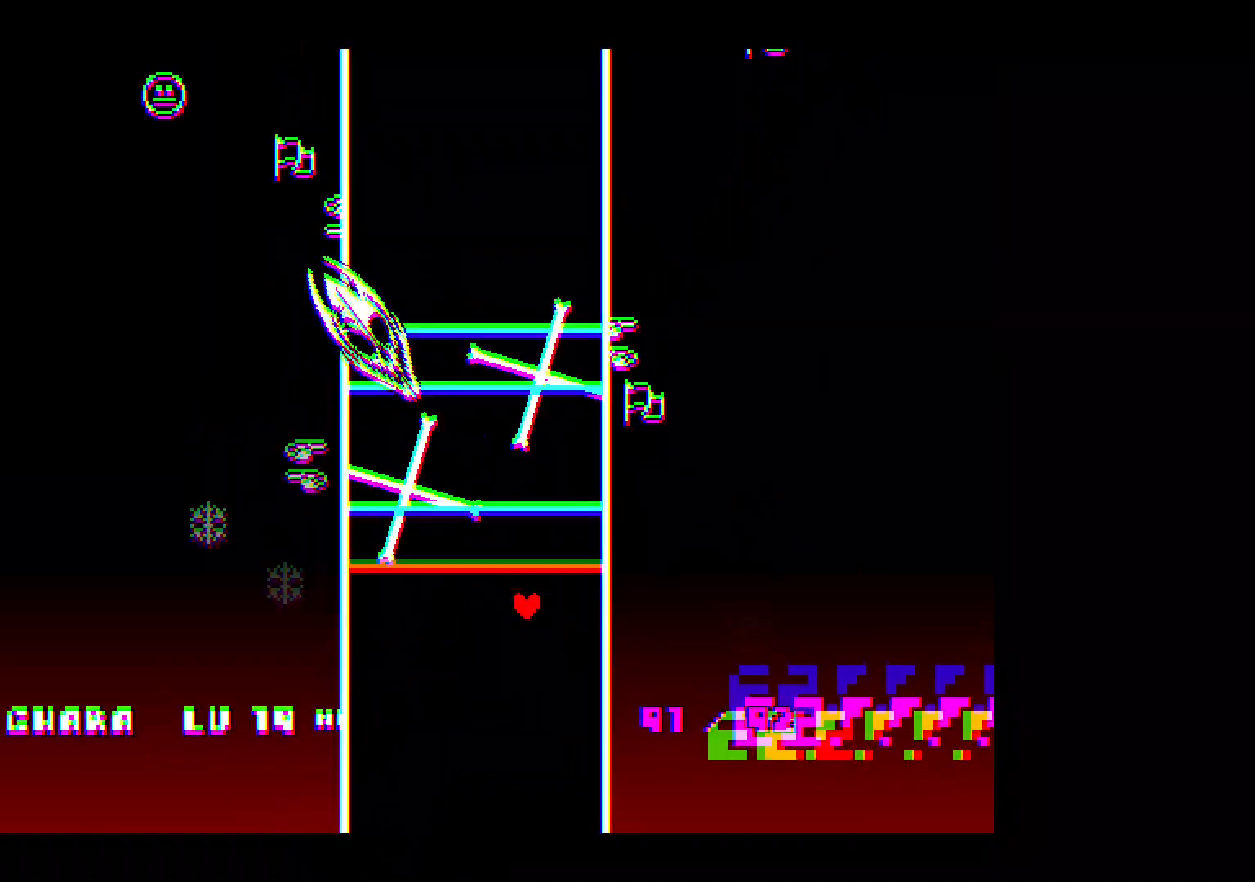
{"keys": ["right"], "events": [[133, "right", "up"], [167, "right", "down"], [233, "up", "up"]]}
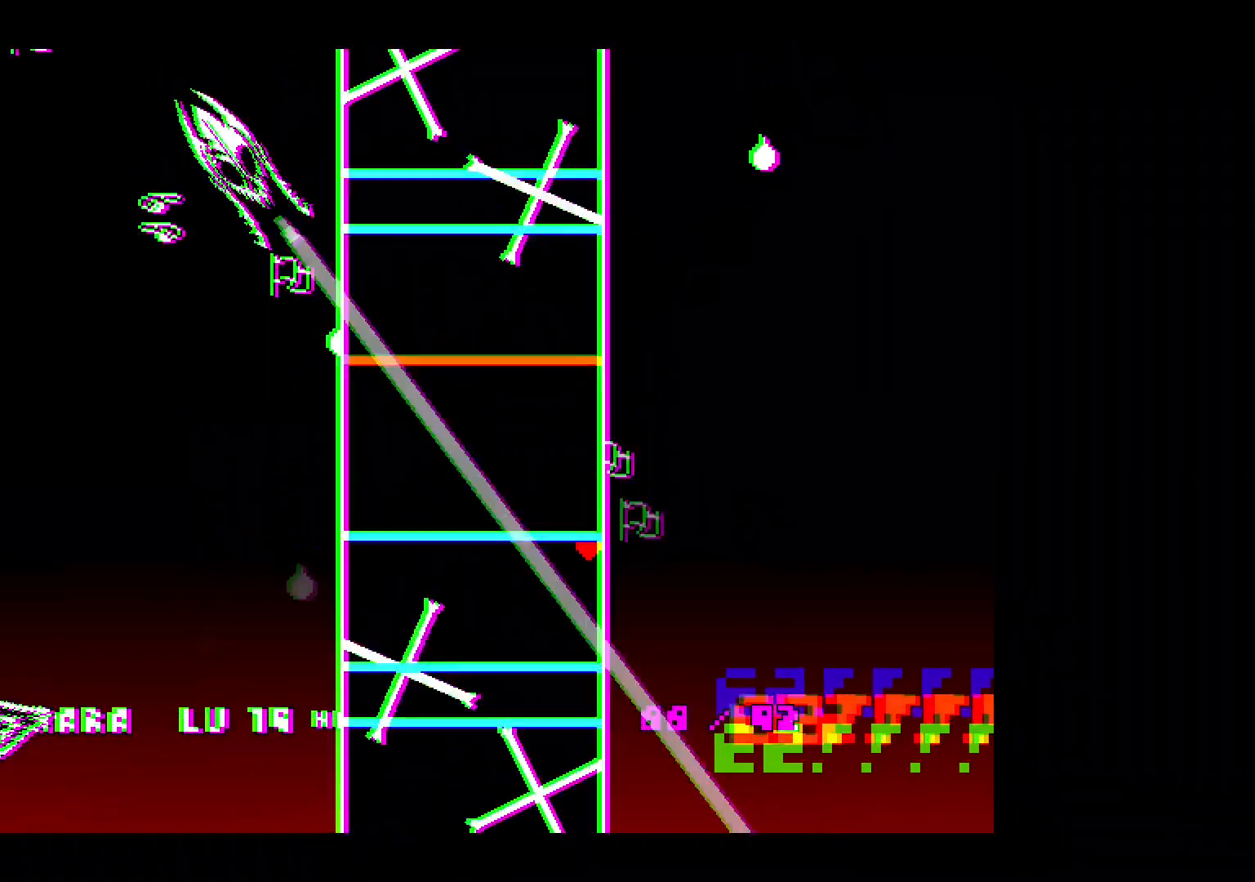
{"keys": ["up"], "events": [[100, "up", "down"], [133, "right", "up"]]}
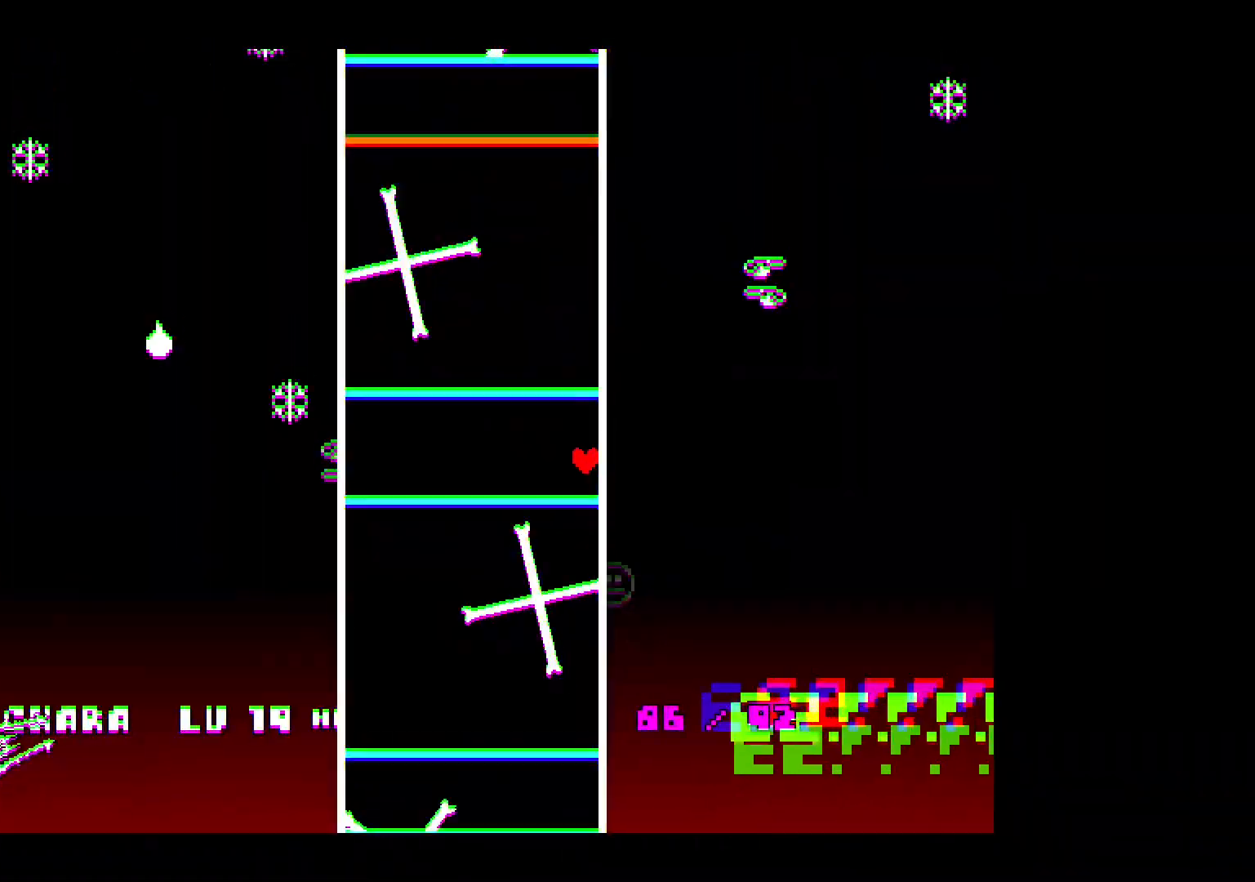
{"keys": ["left"], "events": [[300, "left", "down"], [433, "up", "up"]]}
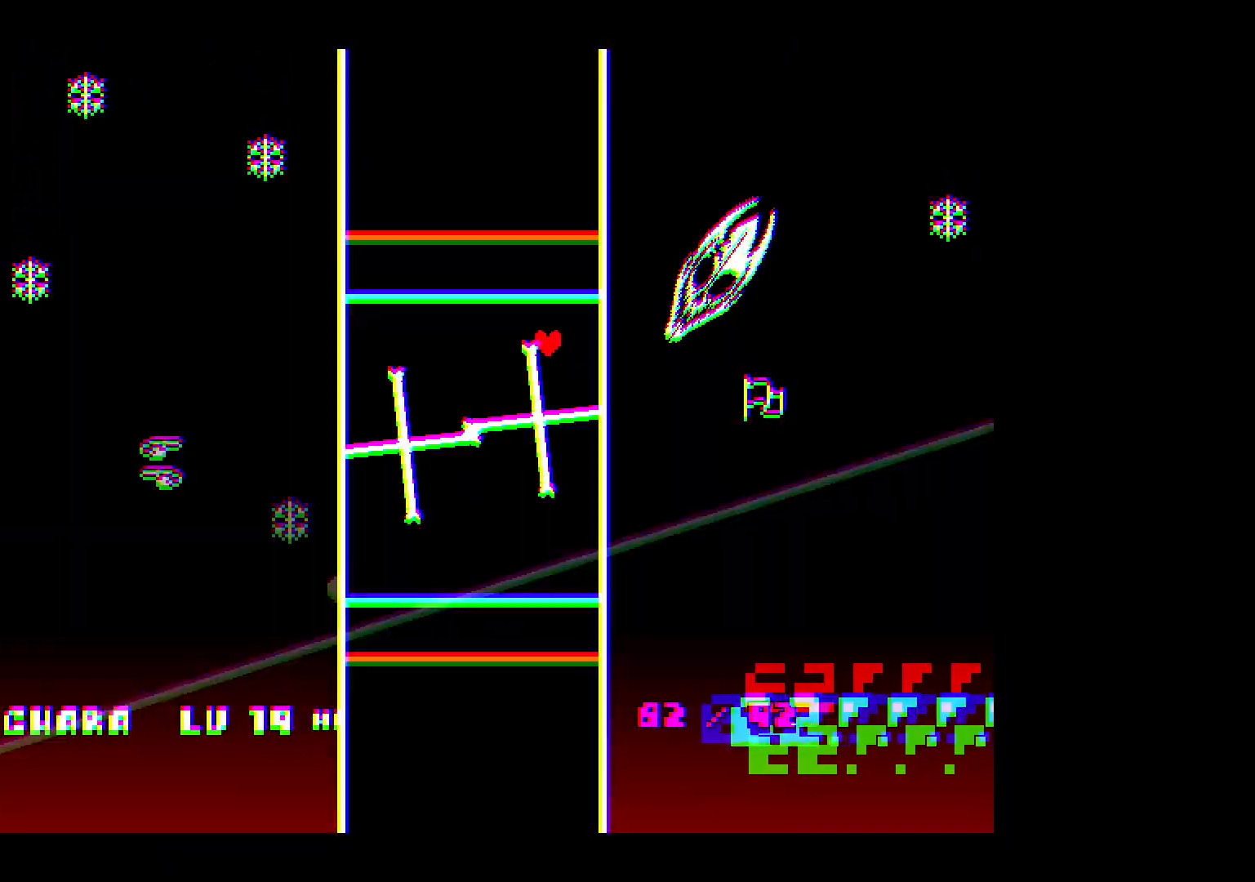
{"keys": ["down"], "events": [[367, "down", "down"], [500, "left", "up"]]}
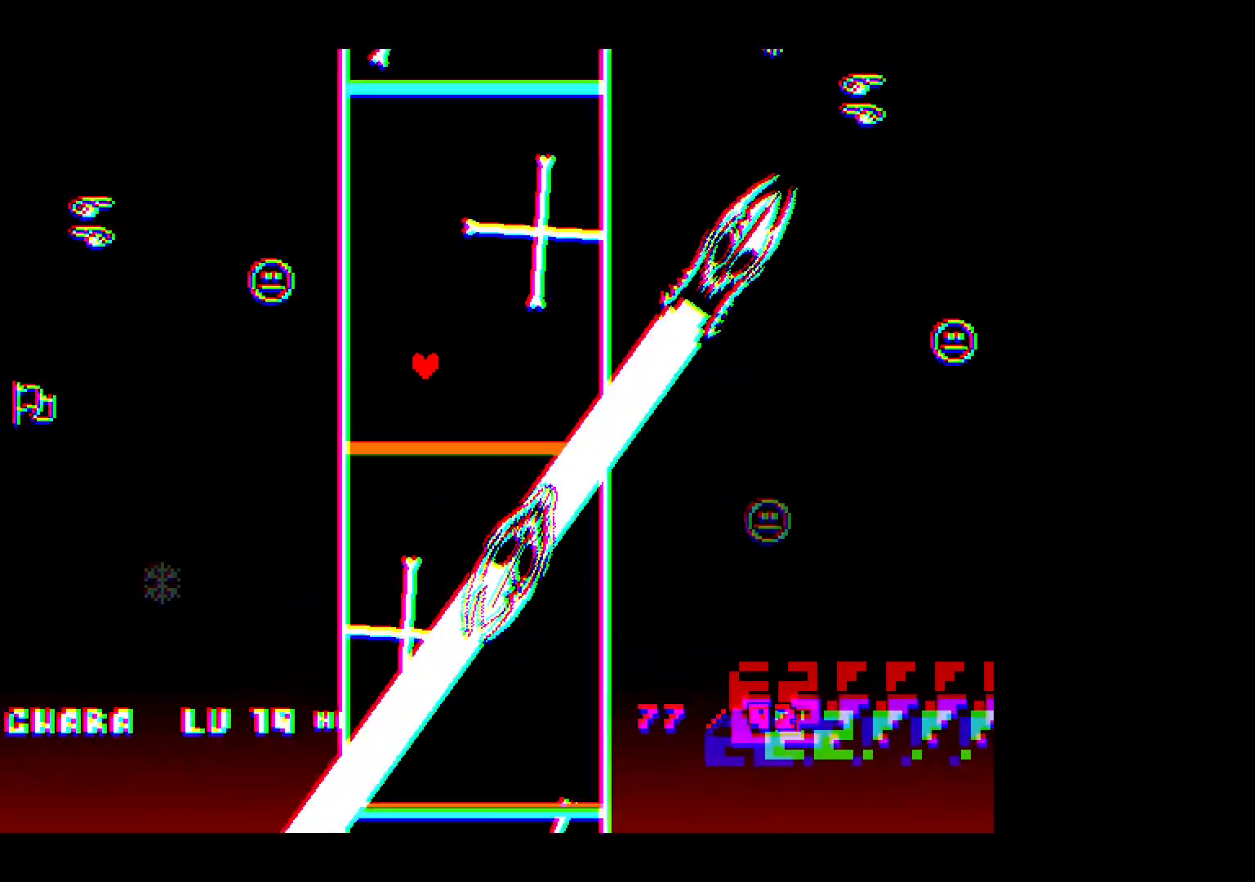
{"keys": ["down", "left"], "events": [[500, "left", "down"]]}
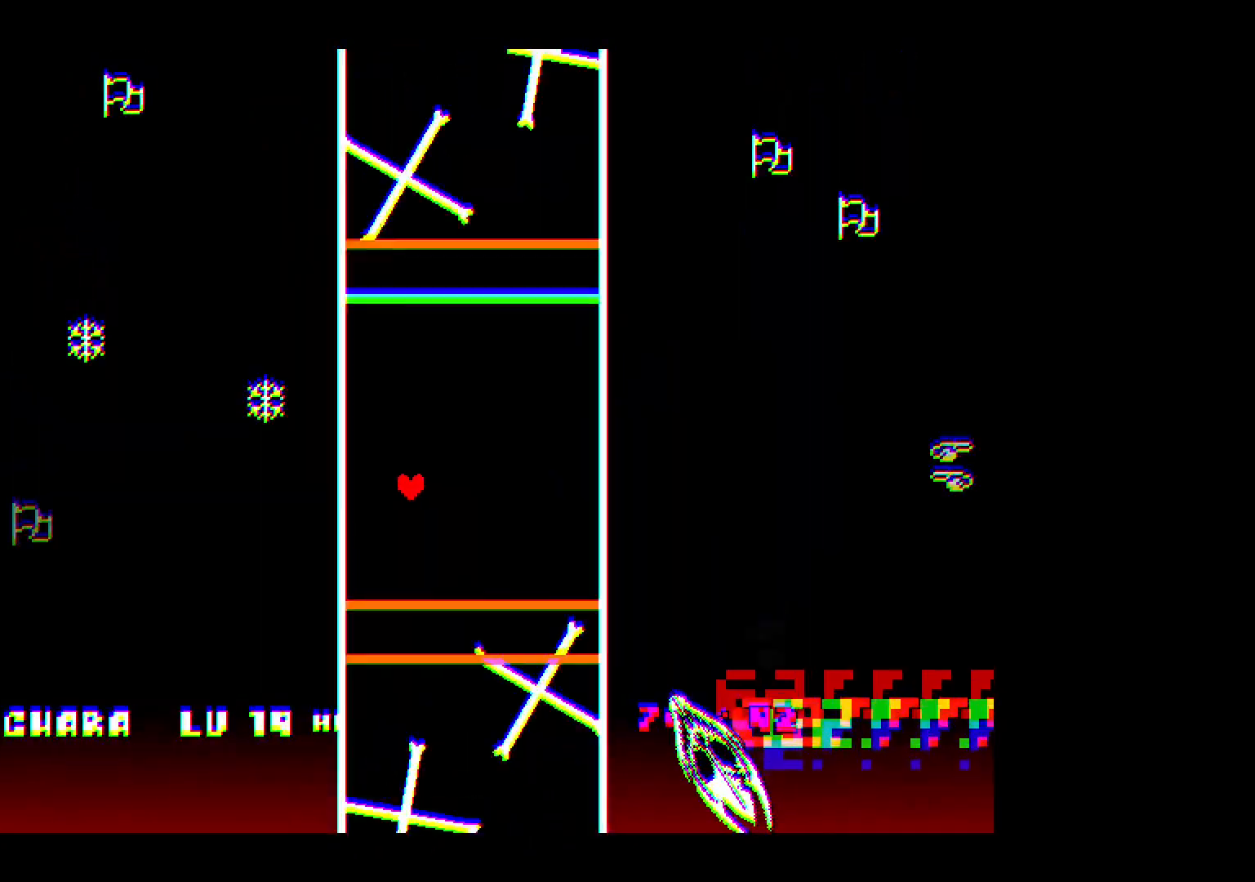
{"keys": ["down", "right"], "events": [[100, "left", "up"], [367, "right", "down"]]}
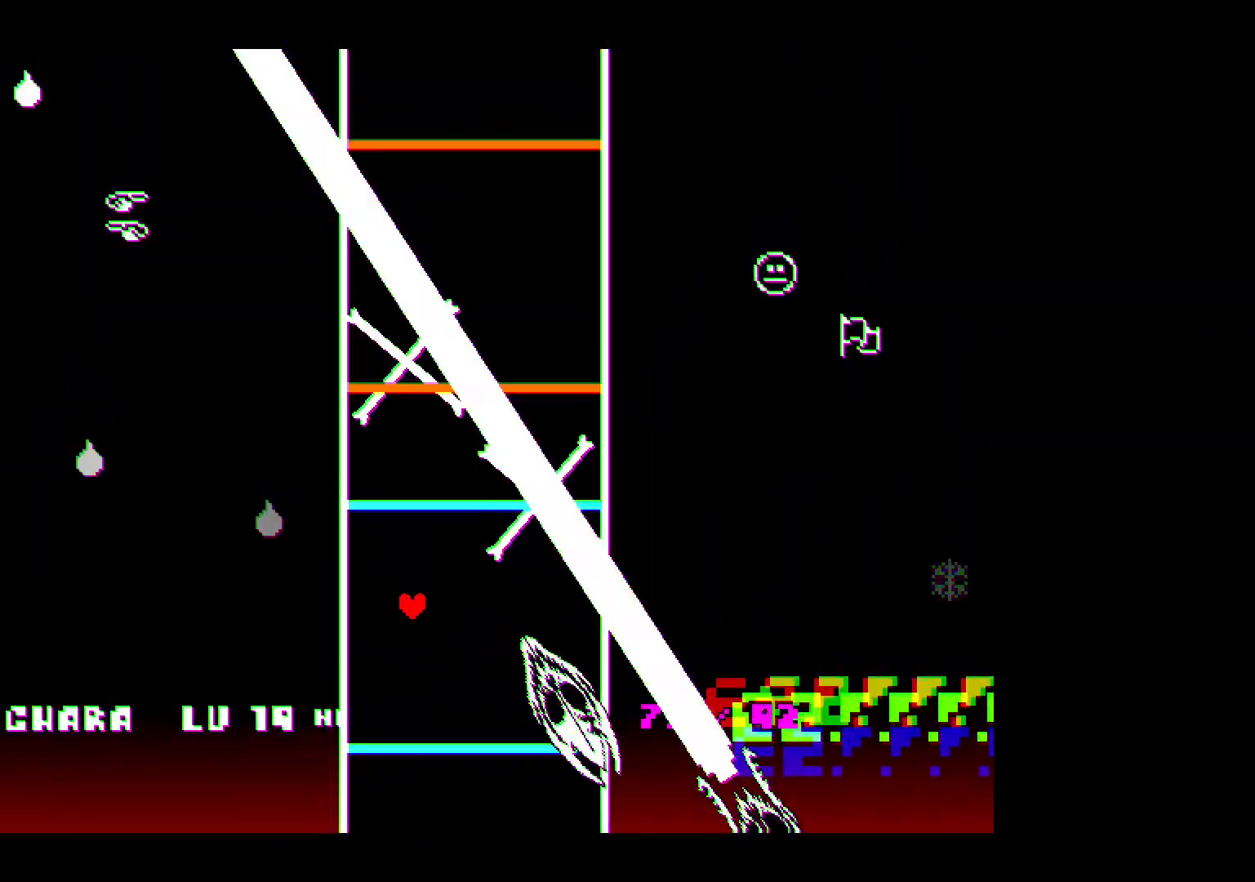
{"keys": ["right", "up"], "events": [[67, "down", "up"], [200, "up", "down"]]}
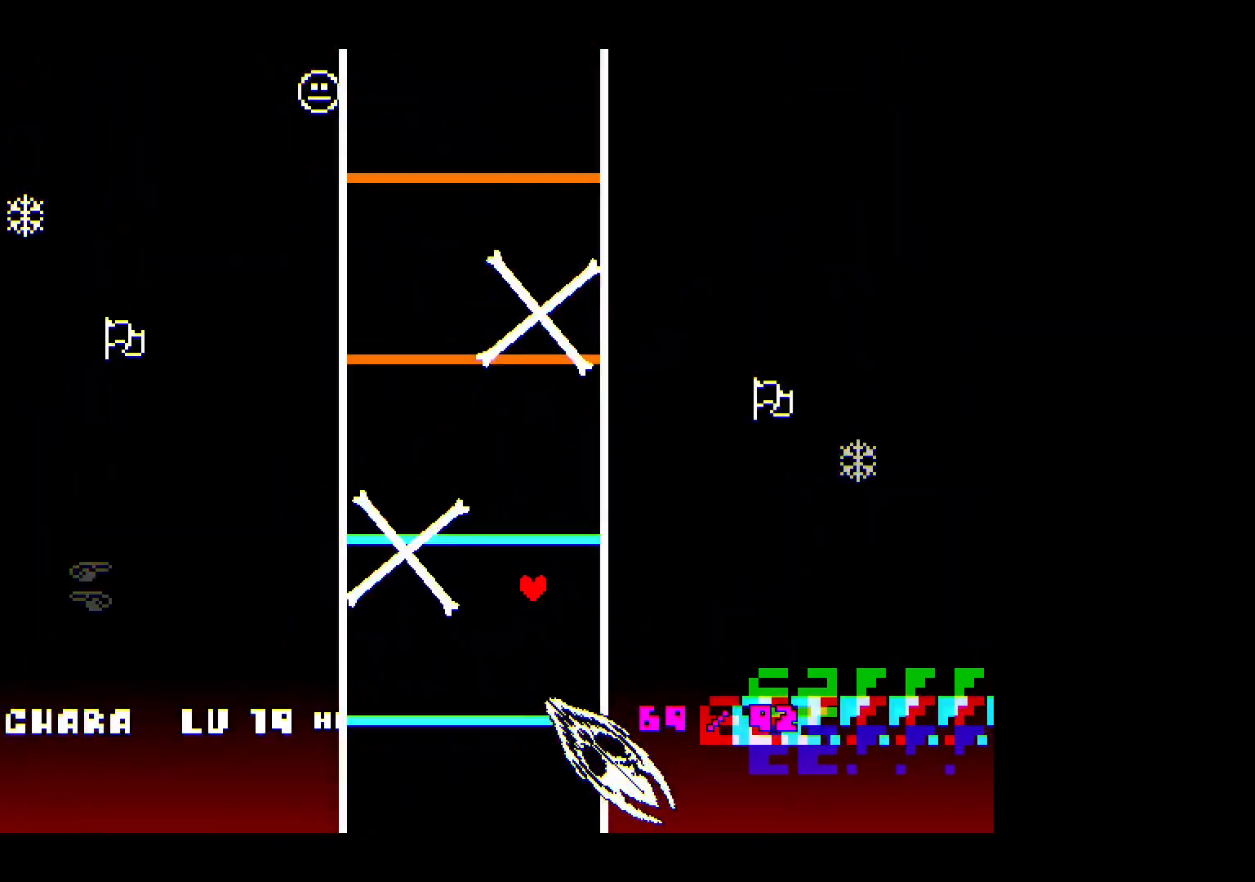
{"keys": ["up"], "events": [[100, "right", "up"]]}
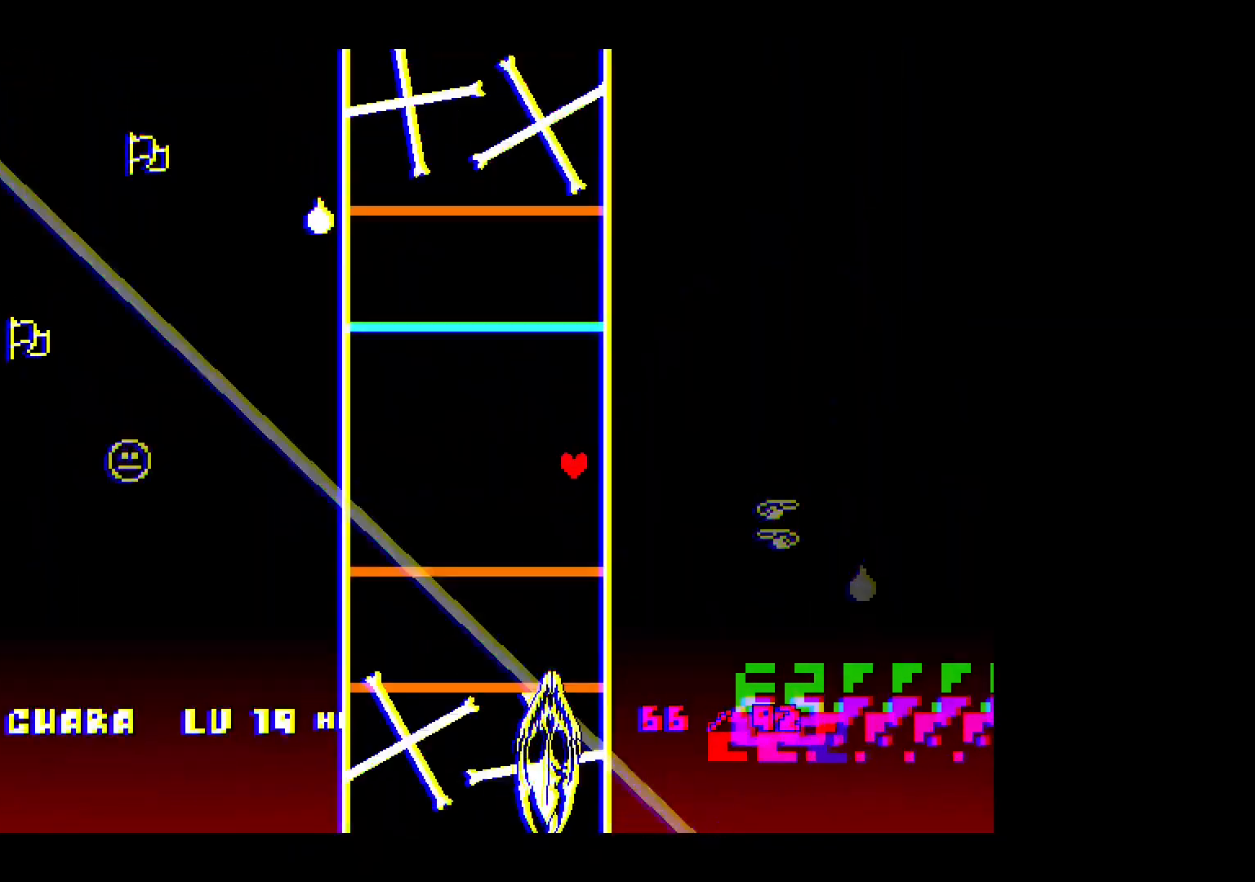
{"keys": ["up"], "events": [[167, "left", "down"], [333, "left", "up"]]}
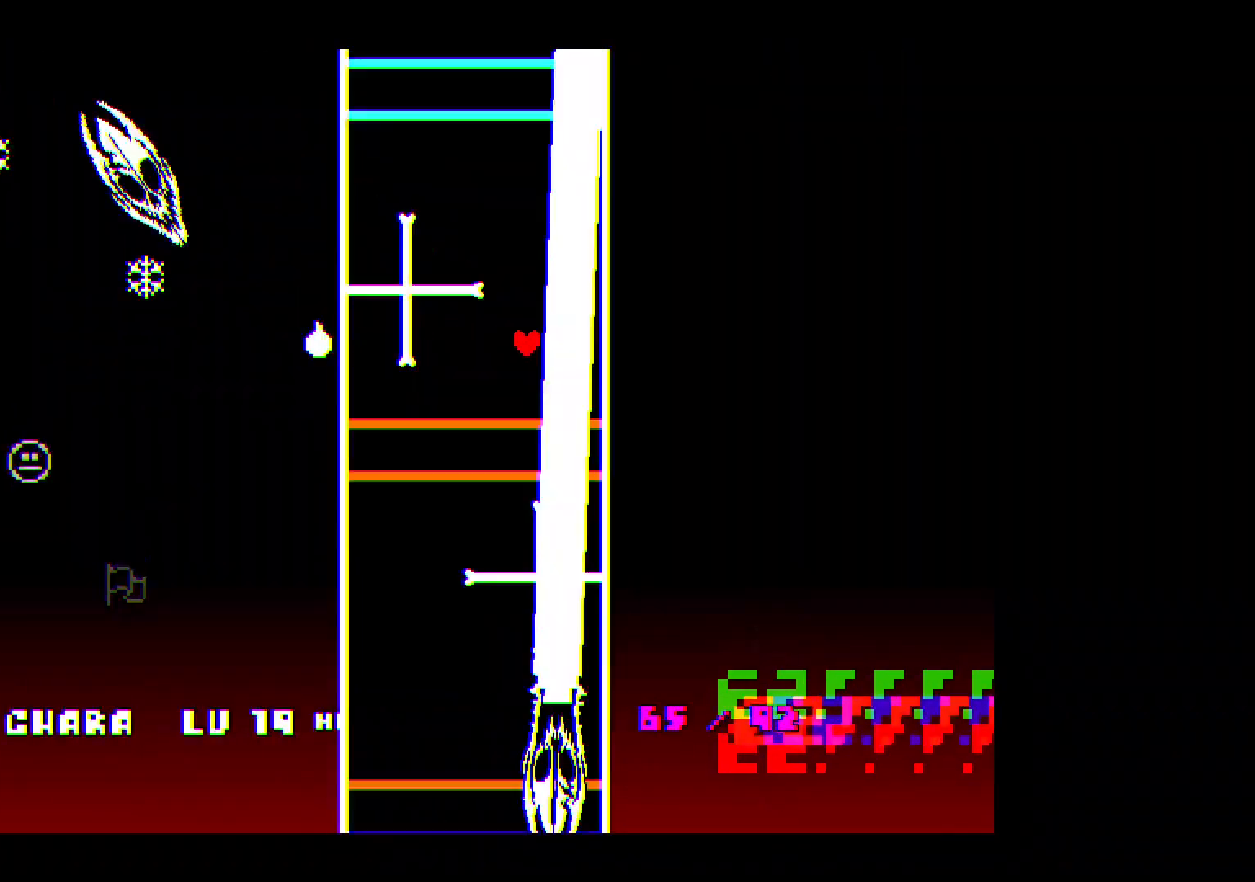
{"keys": ["left"], "events": [[33, "left", "down"], [267, "up", "up"]]}
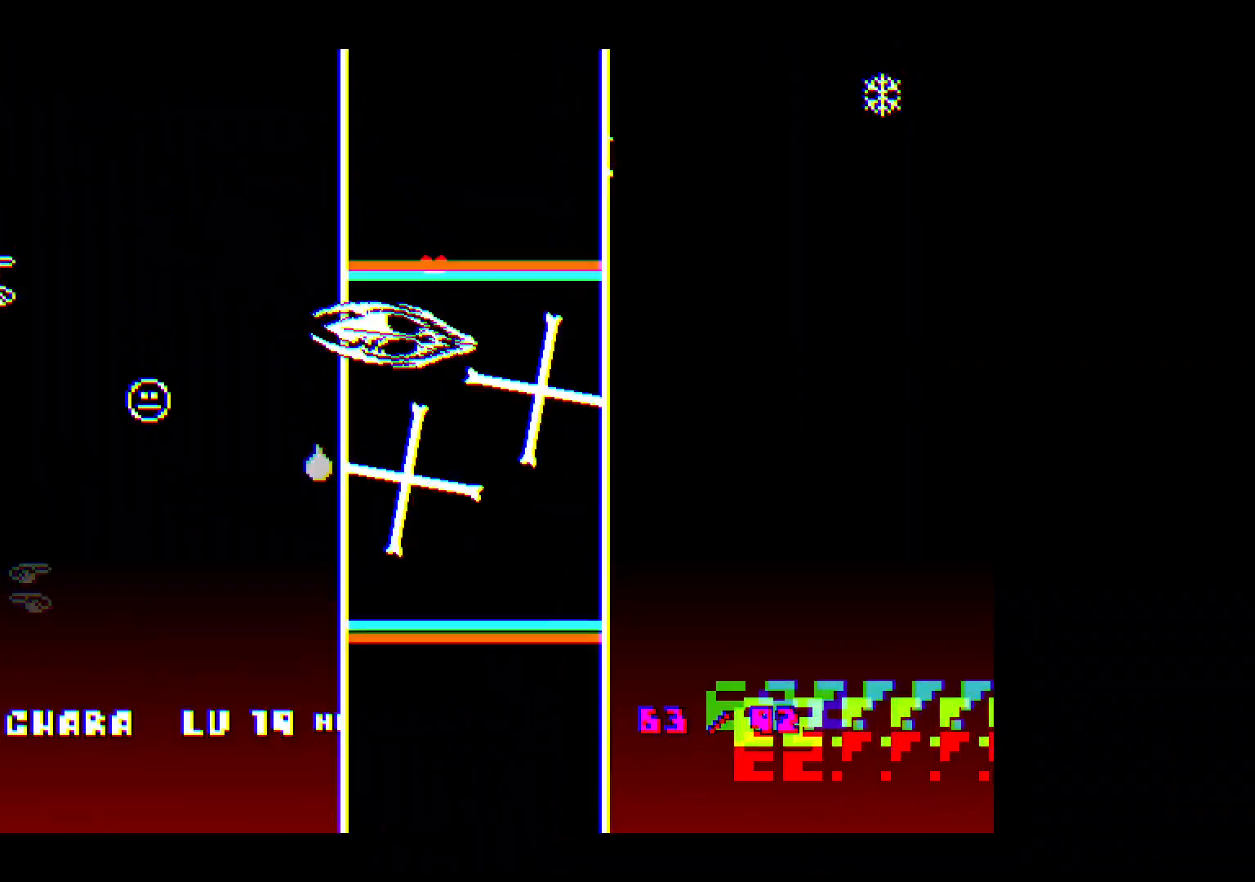
{"keys": ["down"], "events": [[100, "down", "down"], [233, "left", "up"]]}
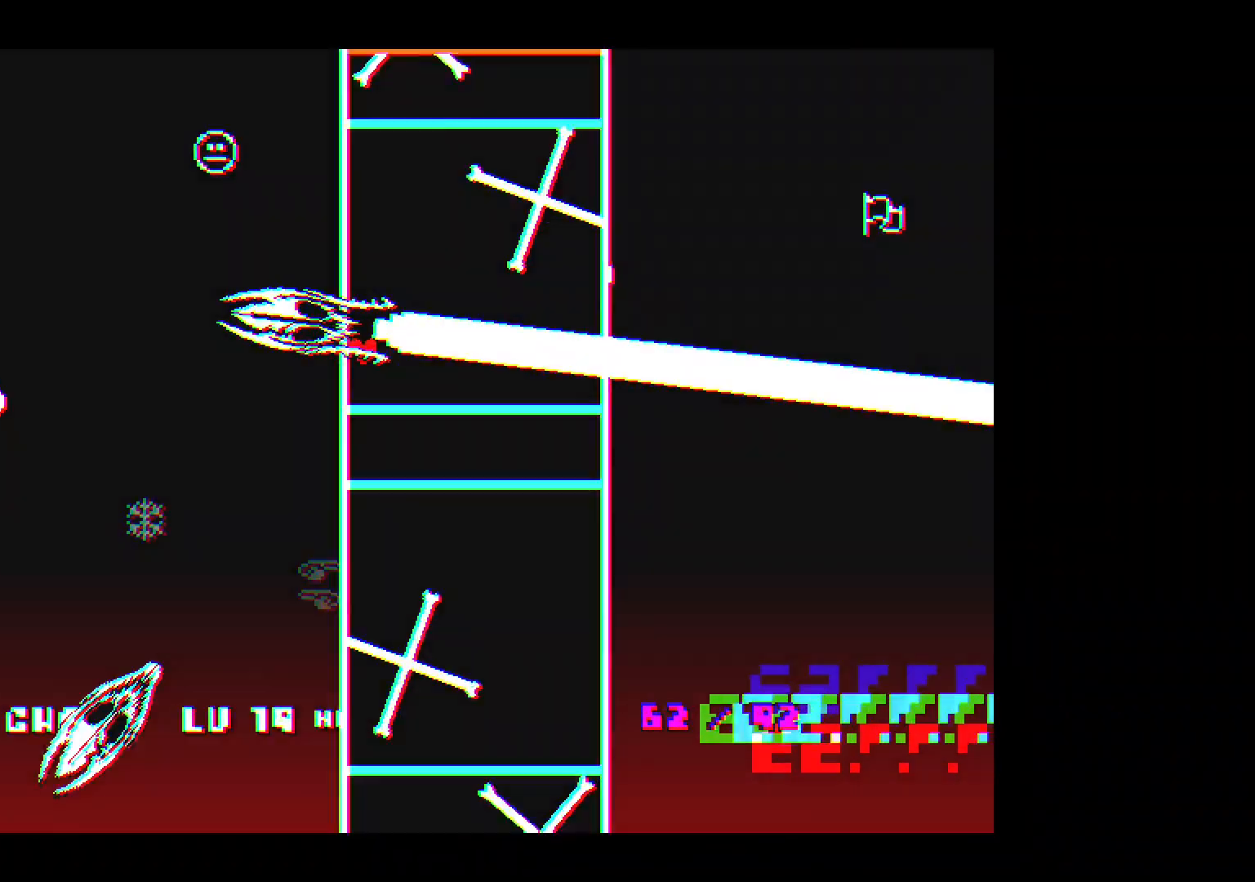
{"keys": ["down", "right"], "events": [[267, "right", "down"]]}
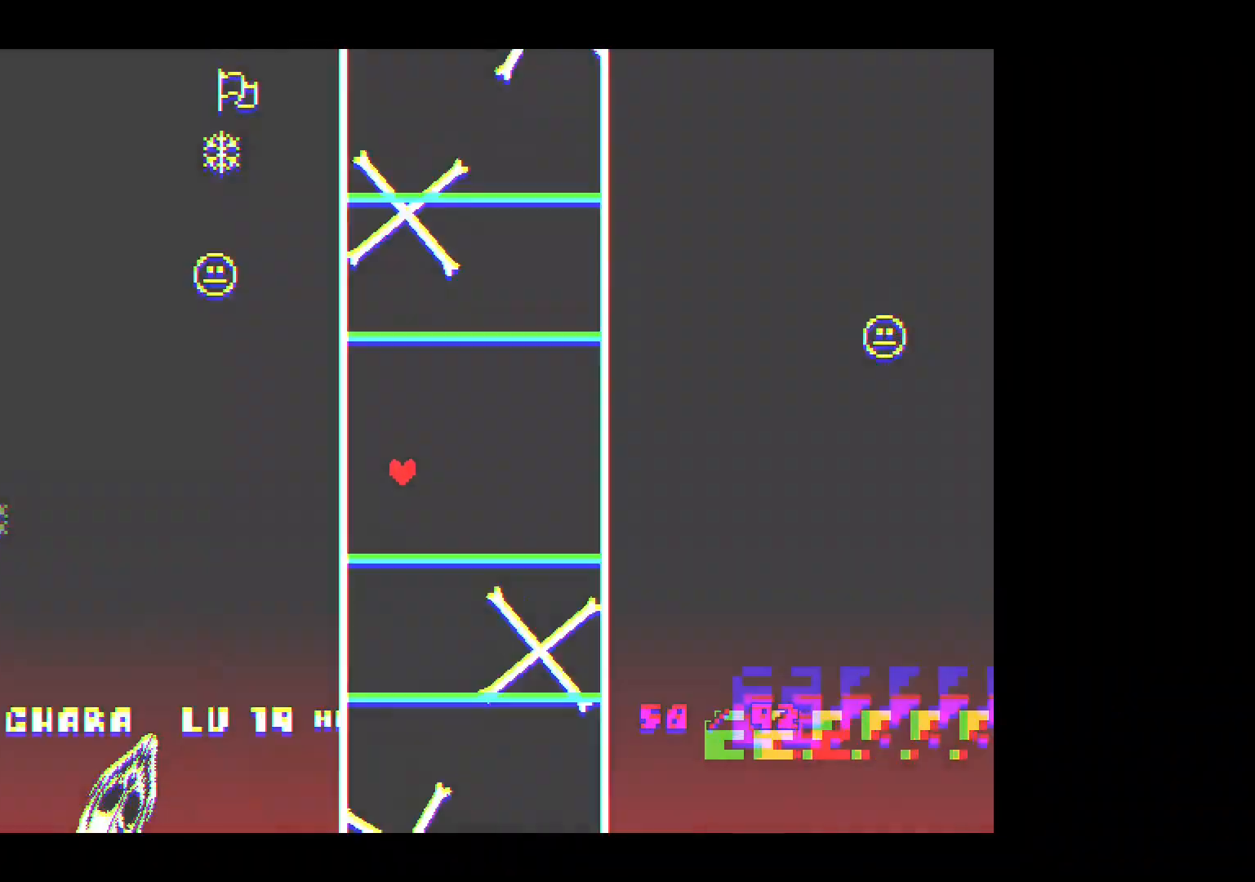
{"keys": ["right"], "events": [[133, "right", "up"], [250, "right", "down"], [400, "down", "up"]]}
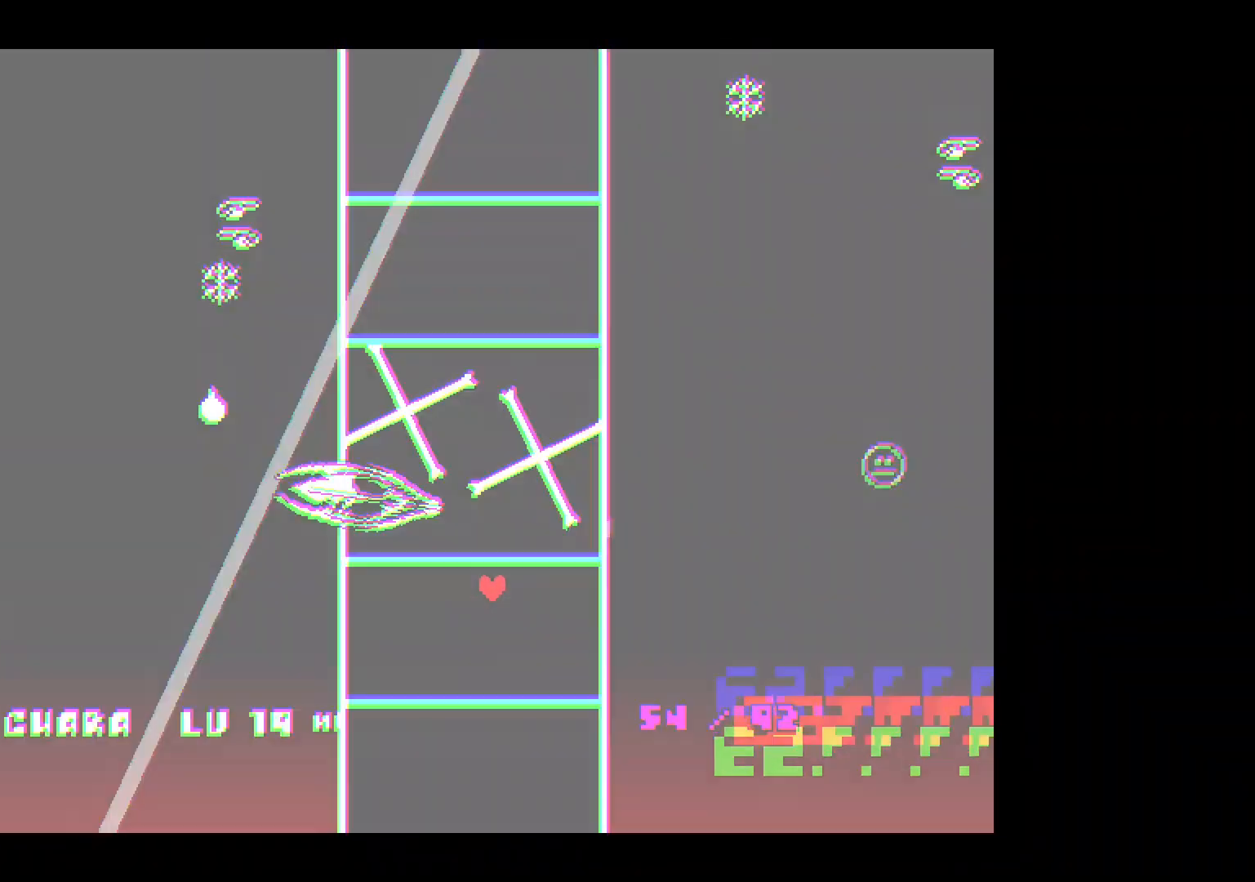
{"keys": ["up"], "events": [[100, "up", "down"], [200, "right", "up"], [333, "up", "up"], [400, "up", "down"]]}
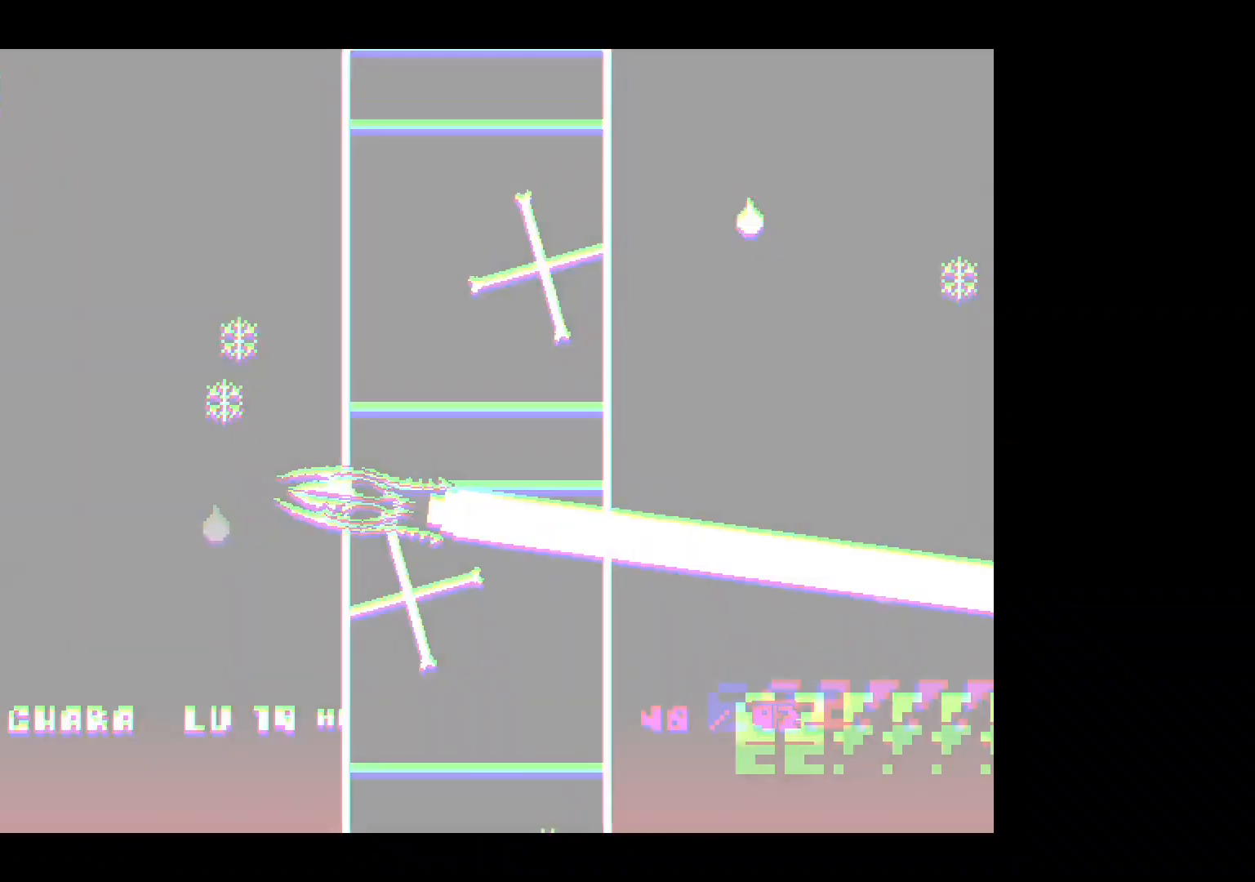
{"keys": ["up"], "events": []}
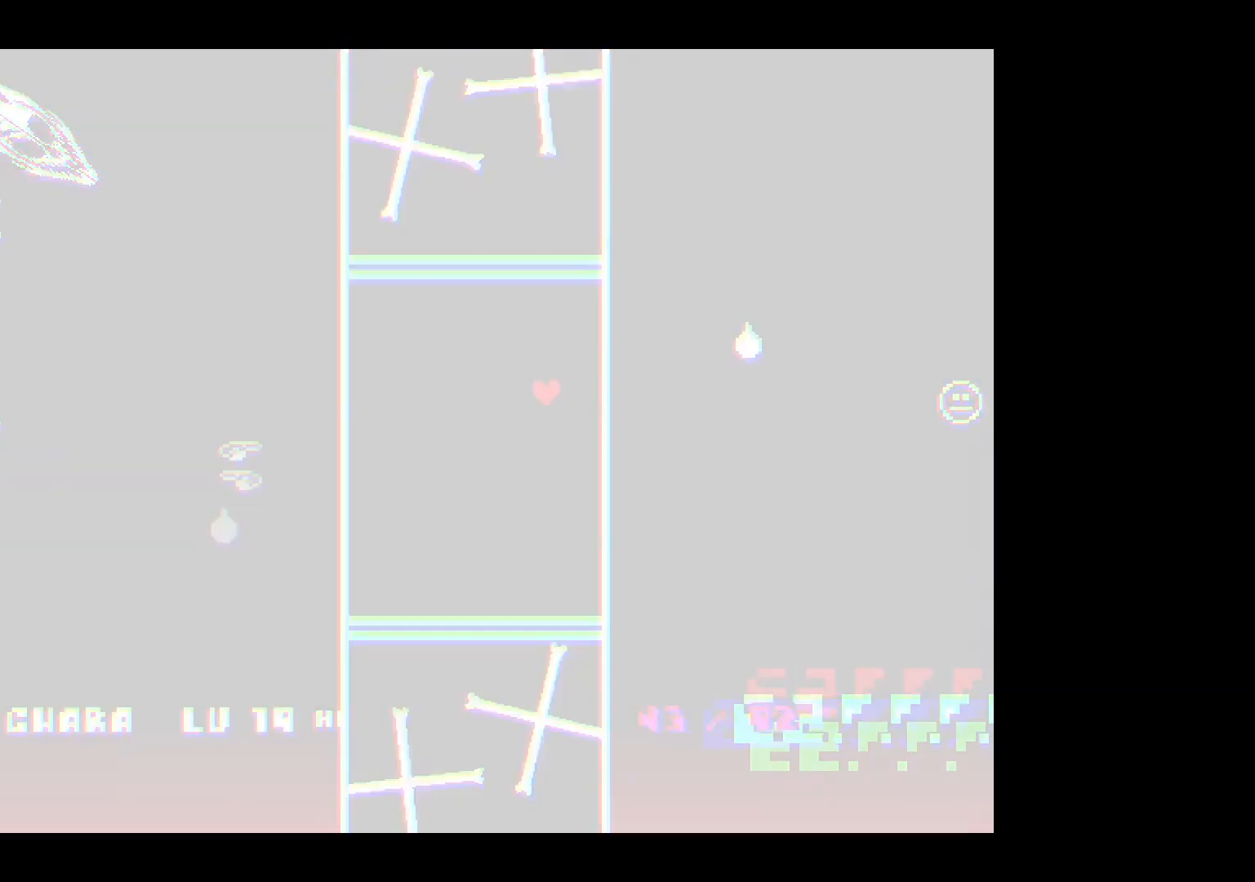
{"keys": [], "events": [[400, "up", "up"]]}